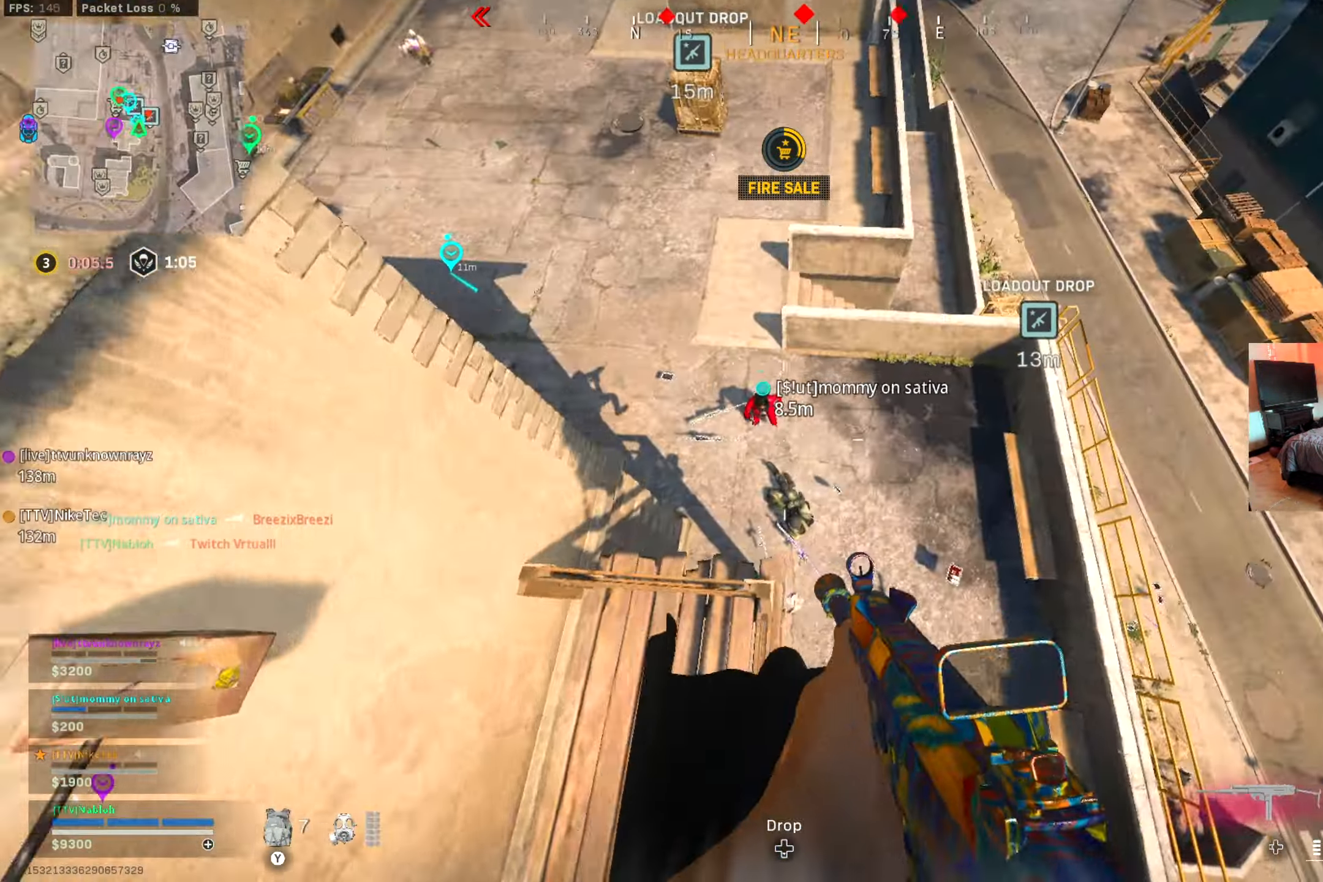
Gameplay with a controller (Xbox layout); each line is a JSON object with the inputs held at the frame after it. "events" lists button and stick changes between this image and that frame as [ms after this image, input, new state], when the widget could be followed in between. Not read: R3.
{"buttons": ["L3"], "left_stick": "up", "right_stick": "center", "events": [[83, "left_stick", "up-left"], [150, "right_stick", "up"], [183, "left_stick", "up-right"], [250, "right_stick", "up-left"], [384, "right_stick", "center"], [450, "left_stick", "up"], [500, "L3", "down"]]}
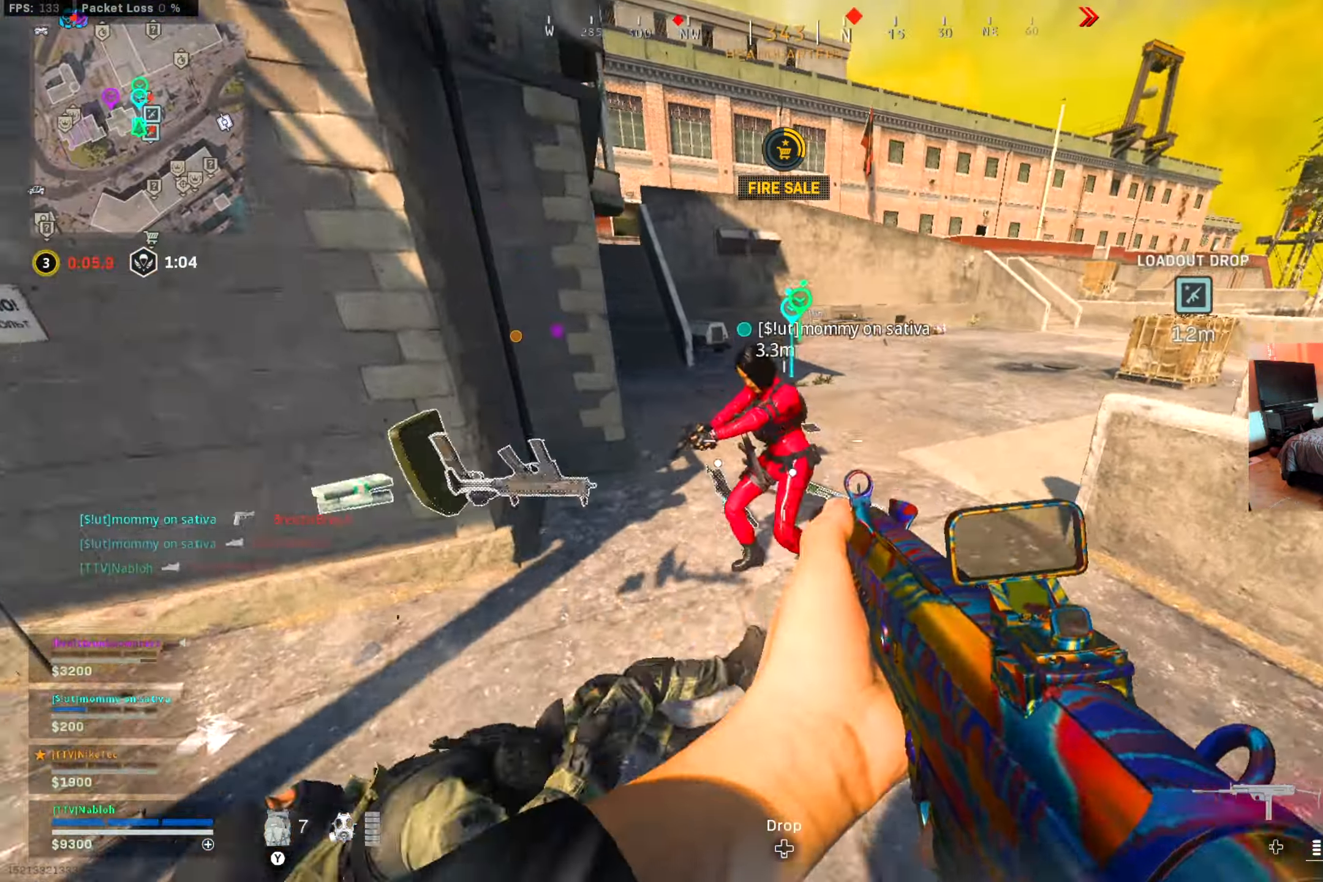
{"buttons": [], "left_stick": "up", "right_stick": "center", "events": [[84, "right_stick", "up"], [150, "right_stick", "center"], [217, "L3", "up"], [251, "right_stick", "left"], [367, "right_stick", "center"]]}
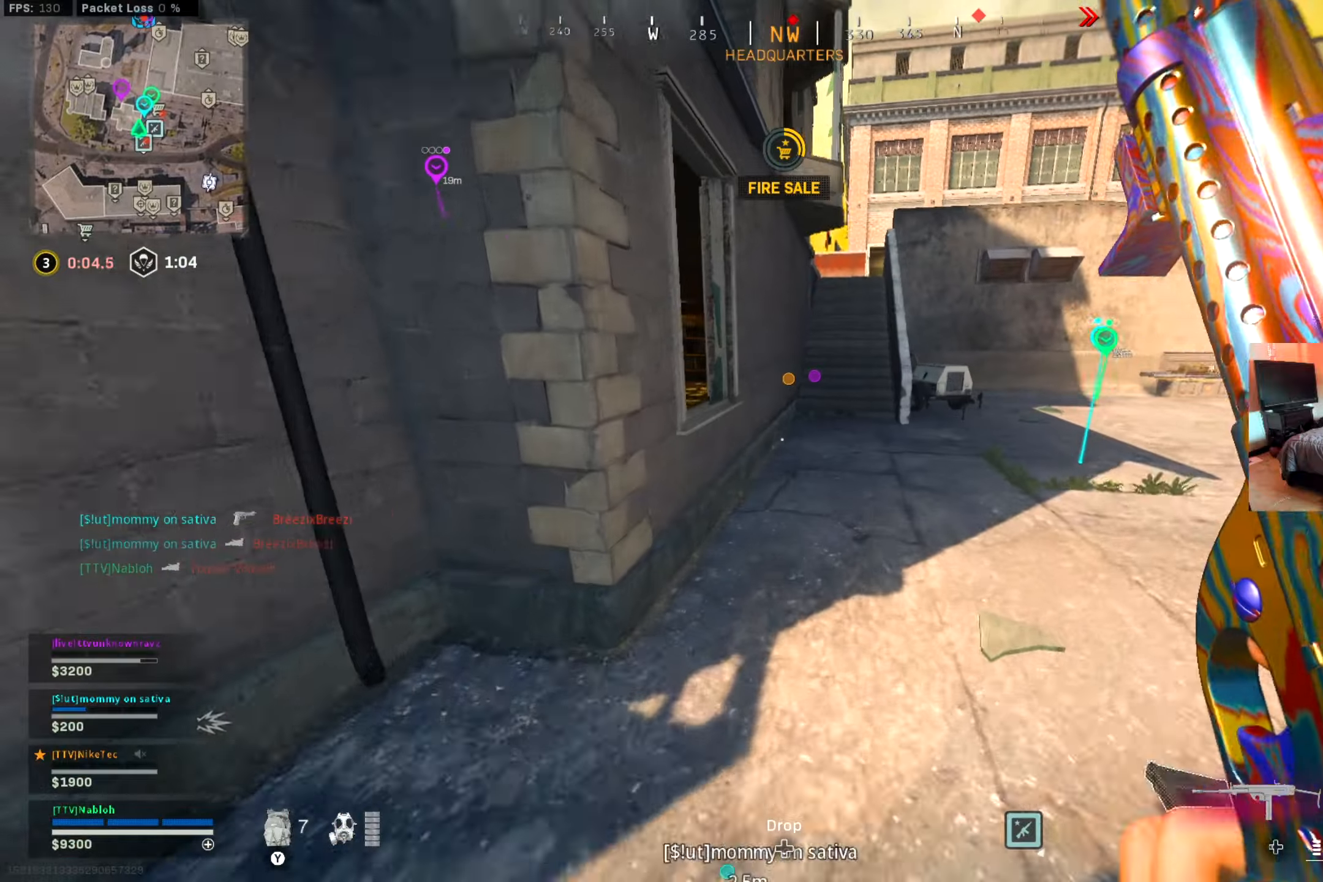
{"buttons": ["A"], "left_stick": "up-left", "right_stick": "left", "events": [[67, "right_stick", "left"], [200, "A", "down"], [250, "right_stick", "center"], [284, "A", "up"], [384, "left_stick", "up-left"], [401, "right_stick", "left"], [501, "A", "down"]]}
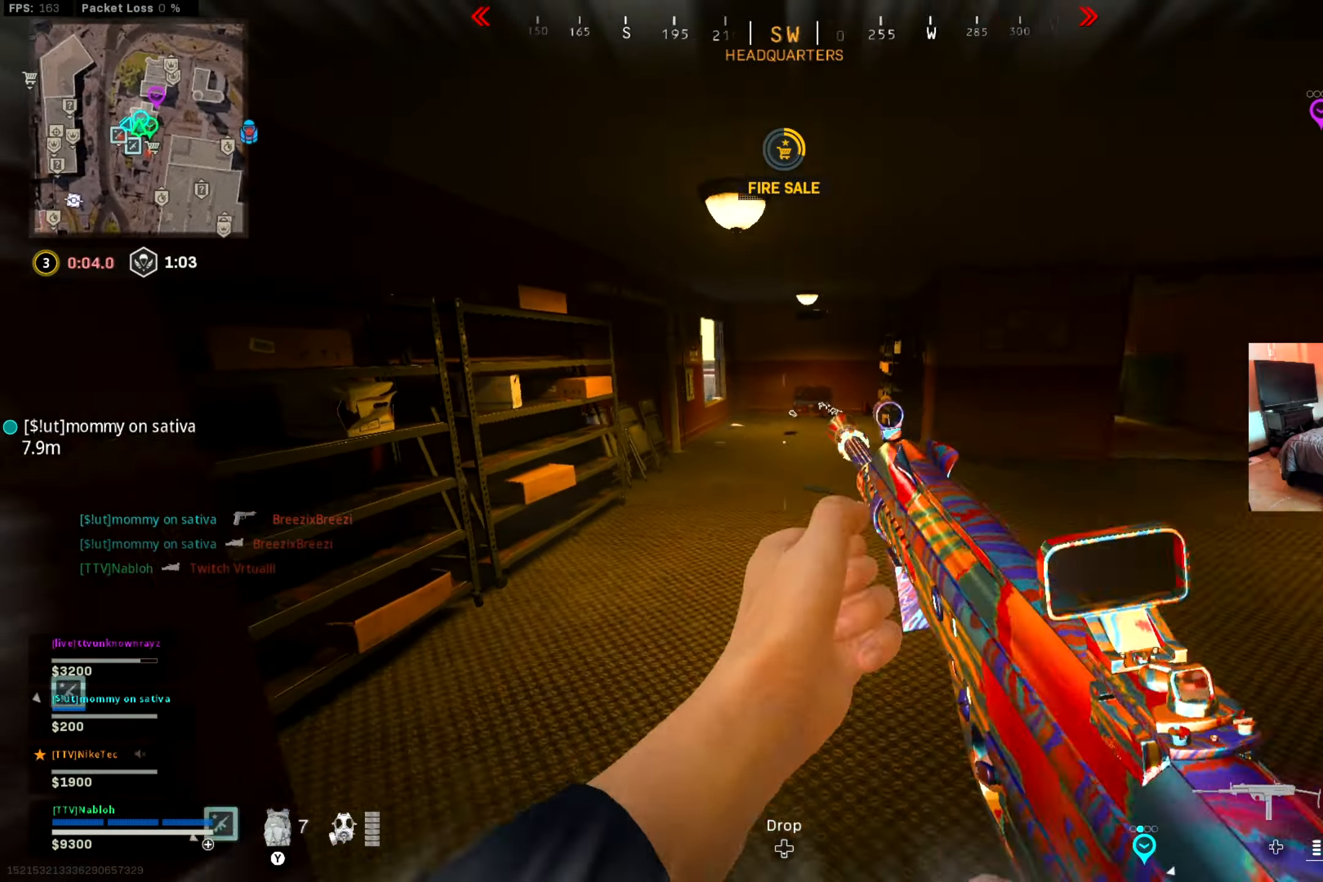
{"buttons": ["L3"], "left_stick": "up", "right_stick": "center", "events": [[16, "right_stick", "center"], [100, "A", "up"], [116, "right_stick", "right"], [166, "left_stick", "up"], [333, "L3", "down"], [350, "right_stick", "left"], [433, "right_stick", "center"]]}
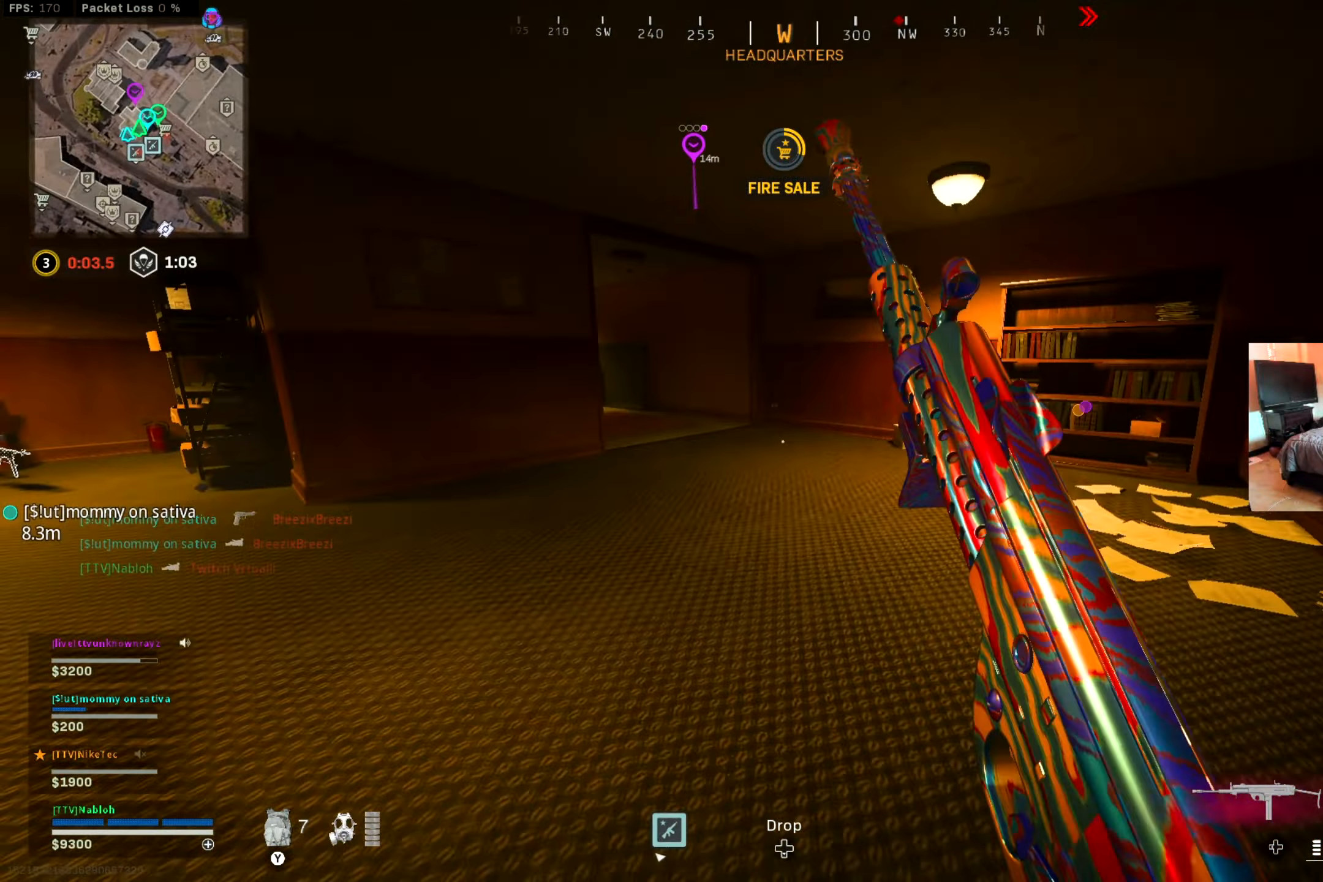
{"buttons": [], "left_stick": "up", "right_stick": "center", "events": [[17, "L3", "up"], [234, "right_stick", "left"], [384, "right_stick", "center"]]}
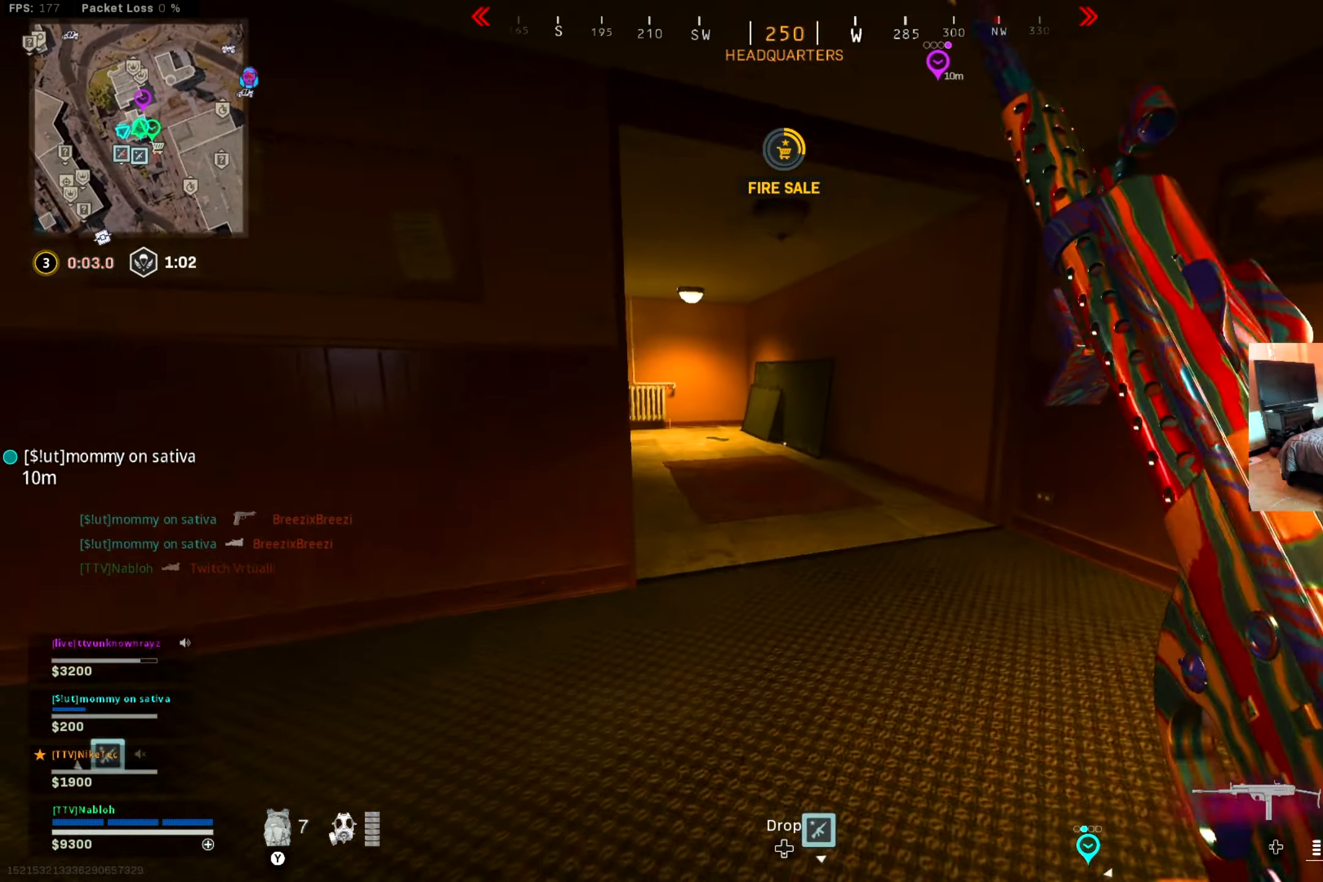
{"buttons": [], "left_stick": "up", "right_stick": "left", "events": [[83, "right_stick", "left"], [166, "right_stick", "center"], [467, "right_stick", "left"]]}
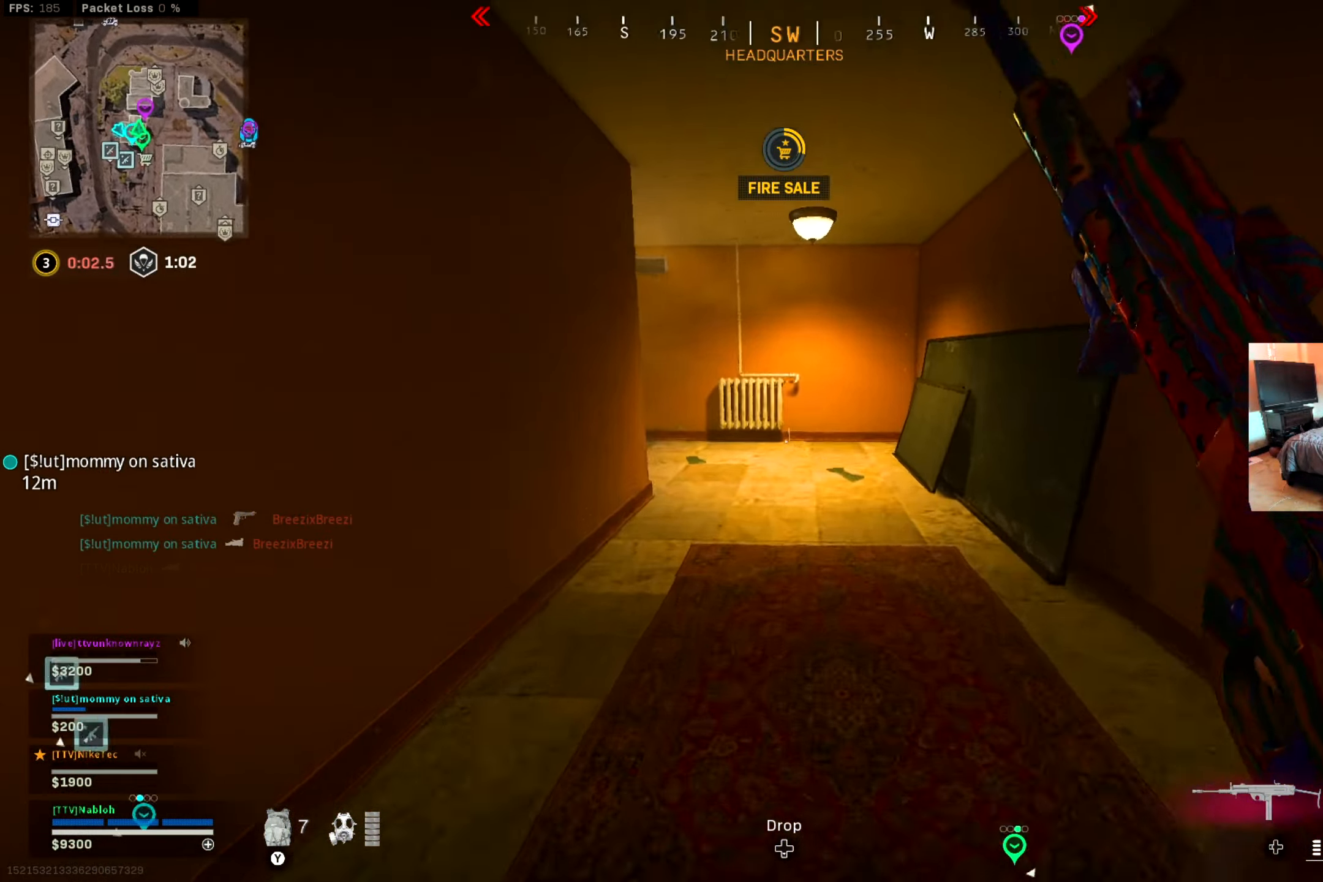
{"buttons": ["A"], "left_stick": "up", "right_stick": "left", "events": [[117, "B", "down"], [134, "right_stick", "center"], [217, "B", "up"], [334, "B", "down"], [334, "right_stick", "left"], [434, "B", "up"], [451, "A", "down"]]}
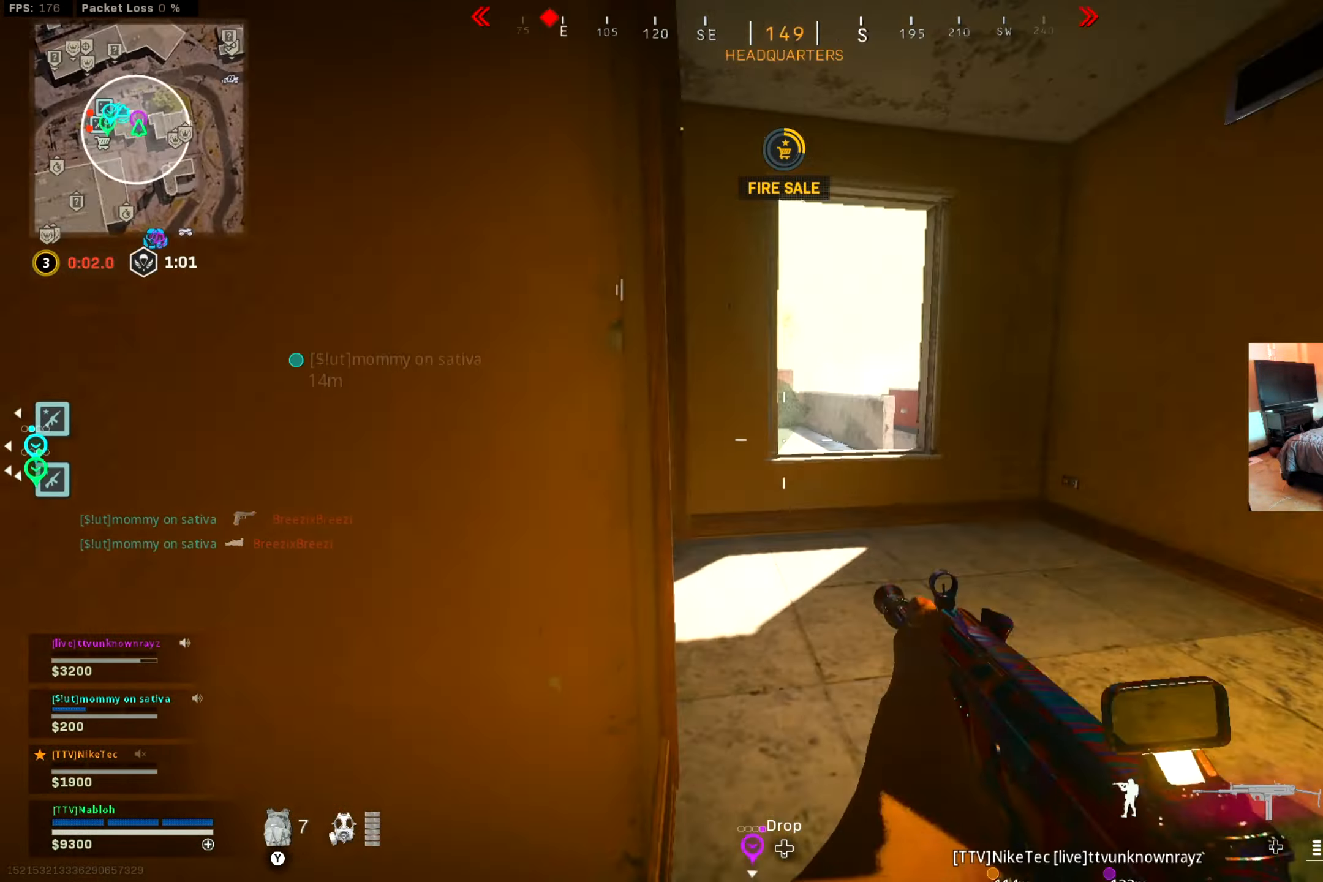
{"buttons": [], "left_stick": "up", "right_stick": "center", "events": [[33, "A", "up"], [50, "right_stick", "center"], [150, "L3", "down"], [150, "right_stick", "left"], [333, "L3", "up"], [333, "right_stick", "center"]]}
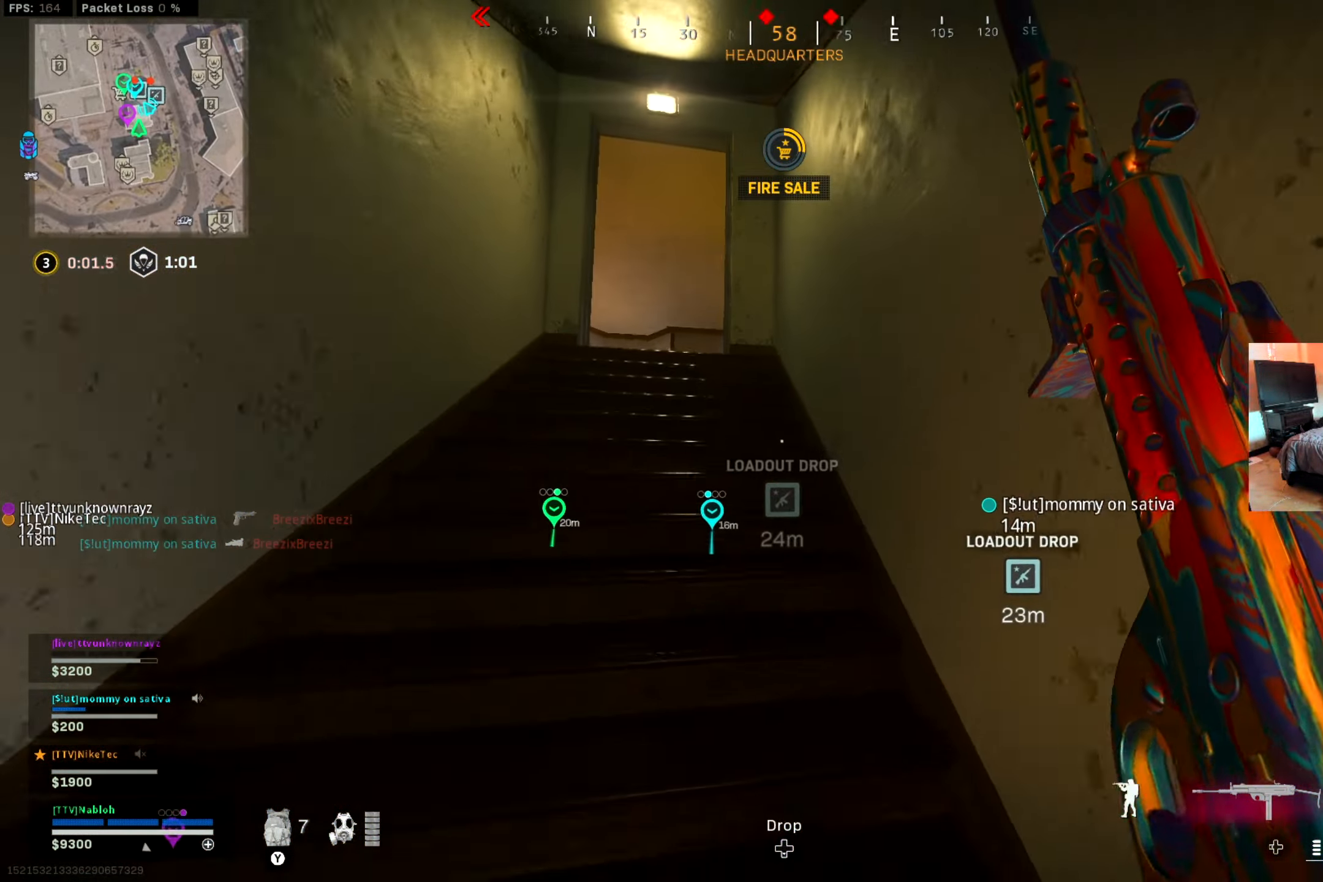
{"buttons": [], "left_stick": "up", "right_stick": "down-right", "events": [[33, "right_stick", "left"], [167, "right_stick", "center"], [467, "right_stick", "down-right"]]}
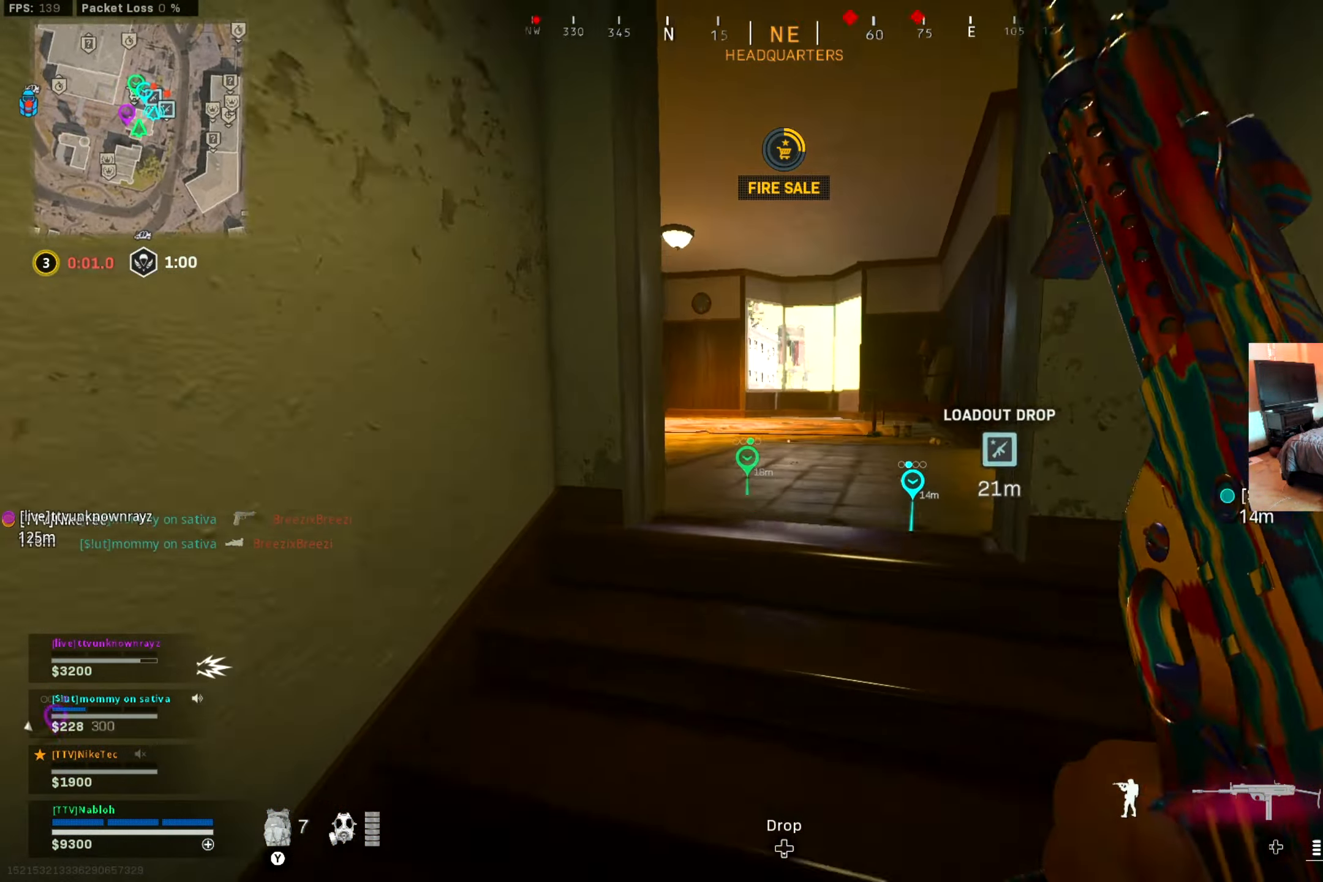
{"buttons": [], "left_stick": "up-left", "right_stick": "center", "events": [[50, "left_stick", "up-left"], [66, "right_stick", "center"], [300, "right_stick", "left"], [400, "right_stick", "center"]]}
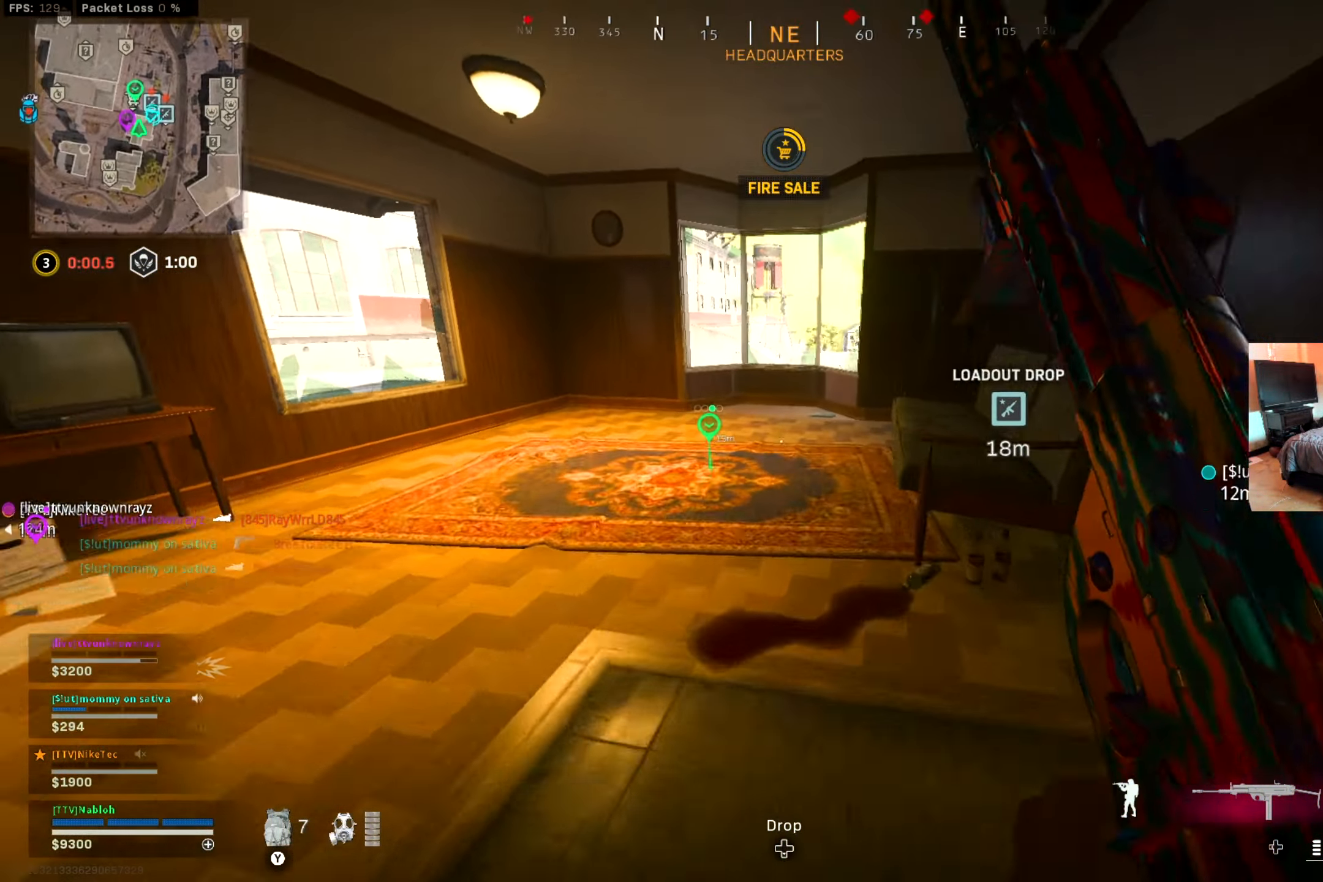
{"buttons": [], "left_stick": "up", "right_stick": "down-right", "events": [[167, "left_stick", "up"], [501, "right_stick", "down-right"]]}
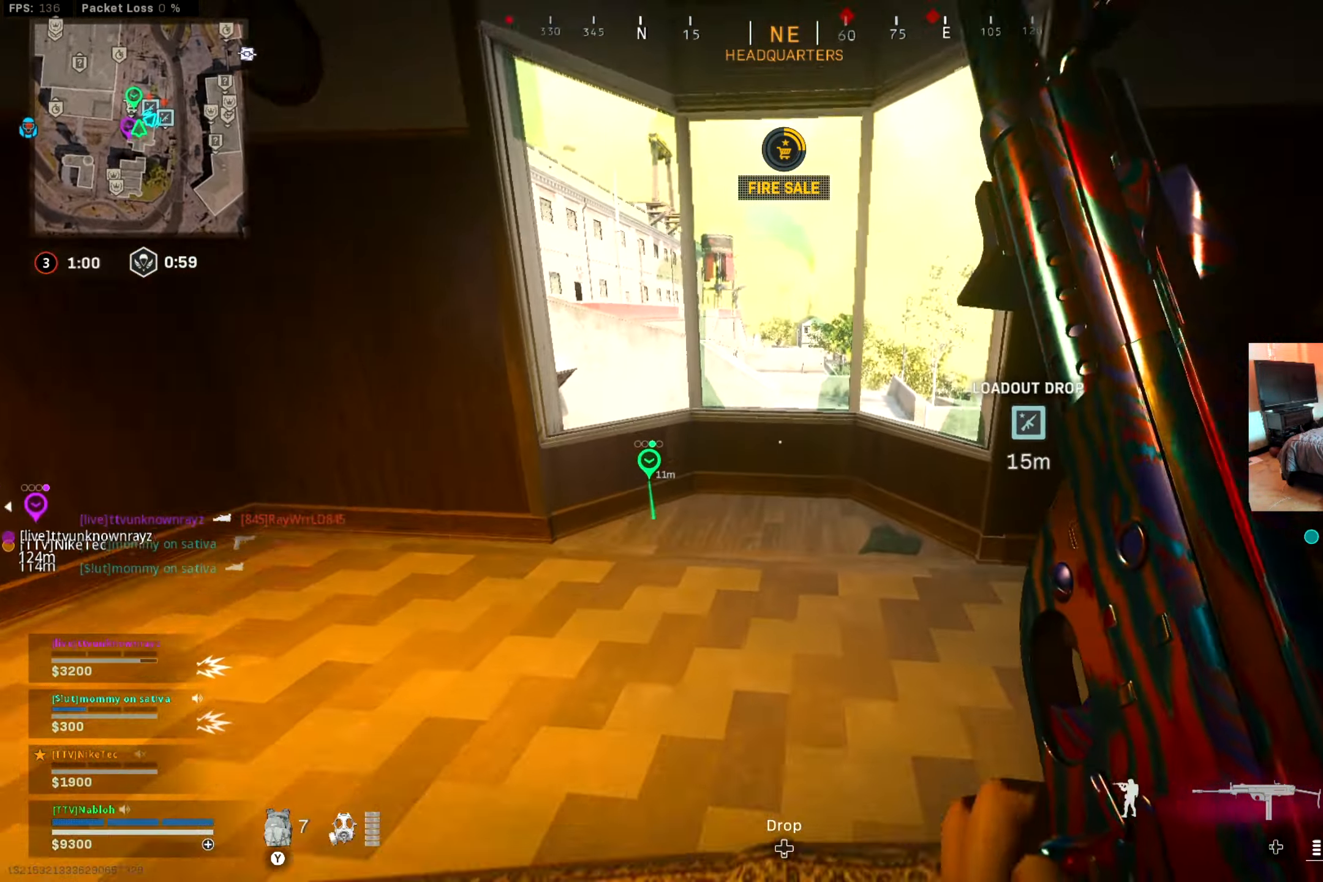
{"buttons": ["L3"], "left_stick": "up-left", "right_stick": "center", "events": [[16, "A", "down"], [83, "right_stick", "center"], [116, "A", "up"], [166, "left_stick", "up-left"], [250, "right_stick", "right"], [367, "right_stick", "center"], [484, "L3", "down"]]}
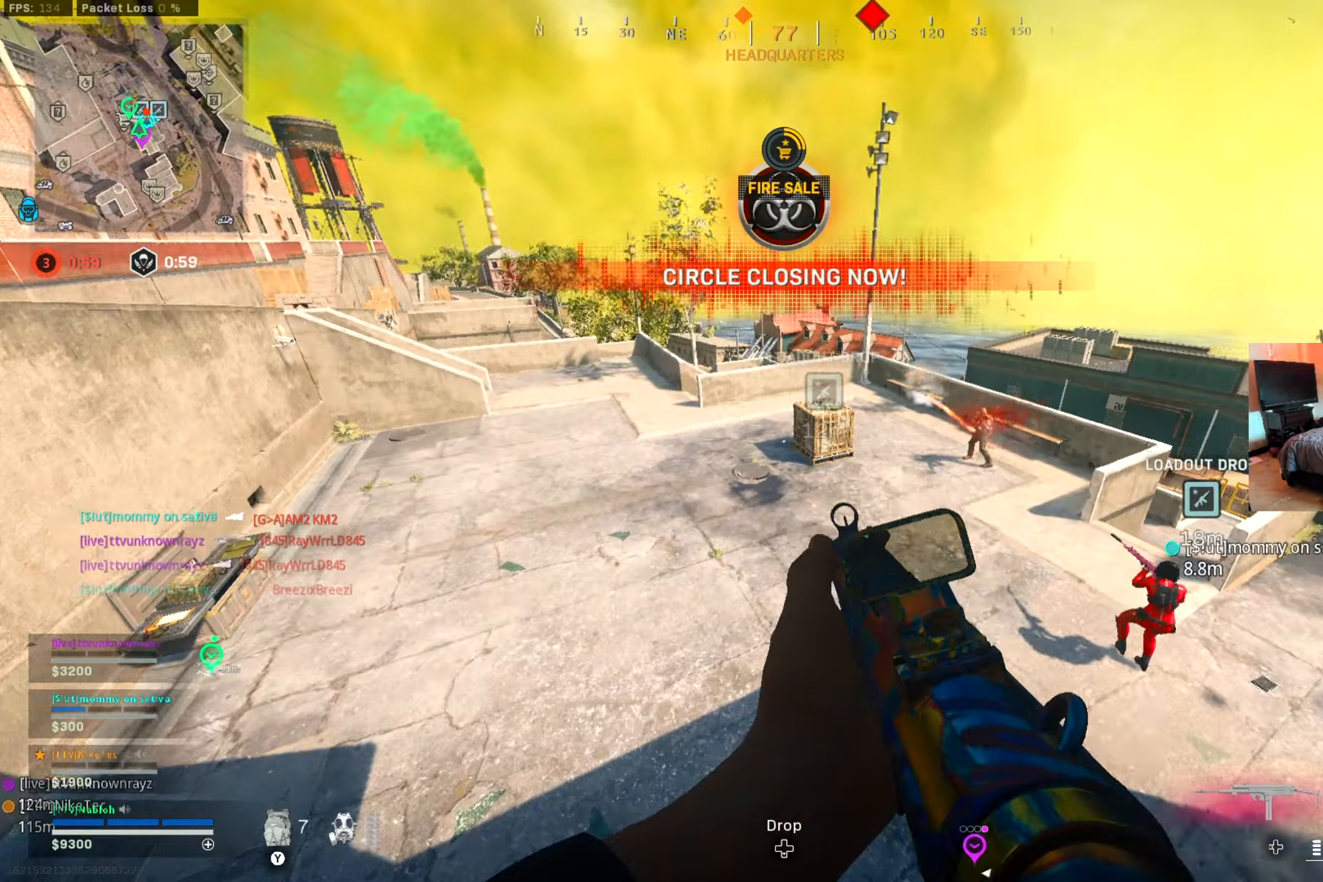
{"buttons": [], "left_stick": "left", "right_stick": "center", "events": [[50, "right_stick", "right"], [84, "L3", "up"], [167, "right_stick", "center"], [284, "right_stick", "up-right"], [334, "L2", "down"], [367, "right_stick", "center"], [434, "left_stick", "left"], [468, "L2", "up"]]}
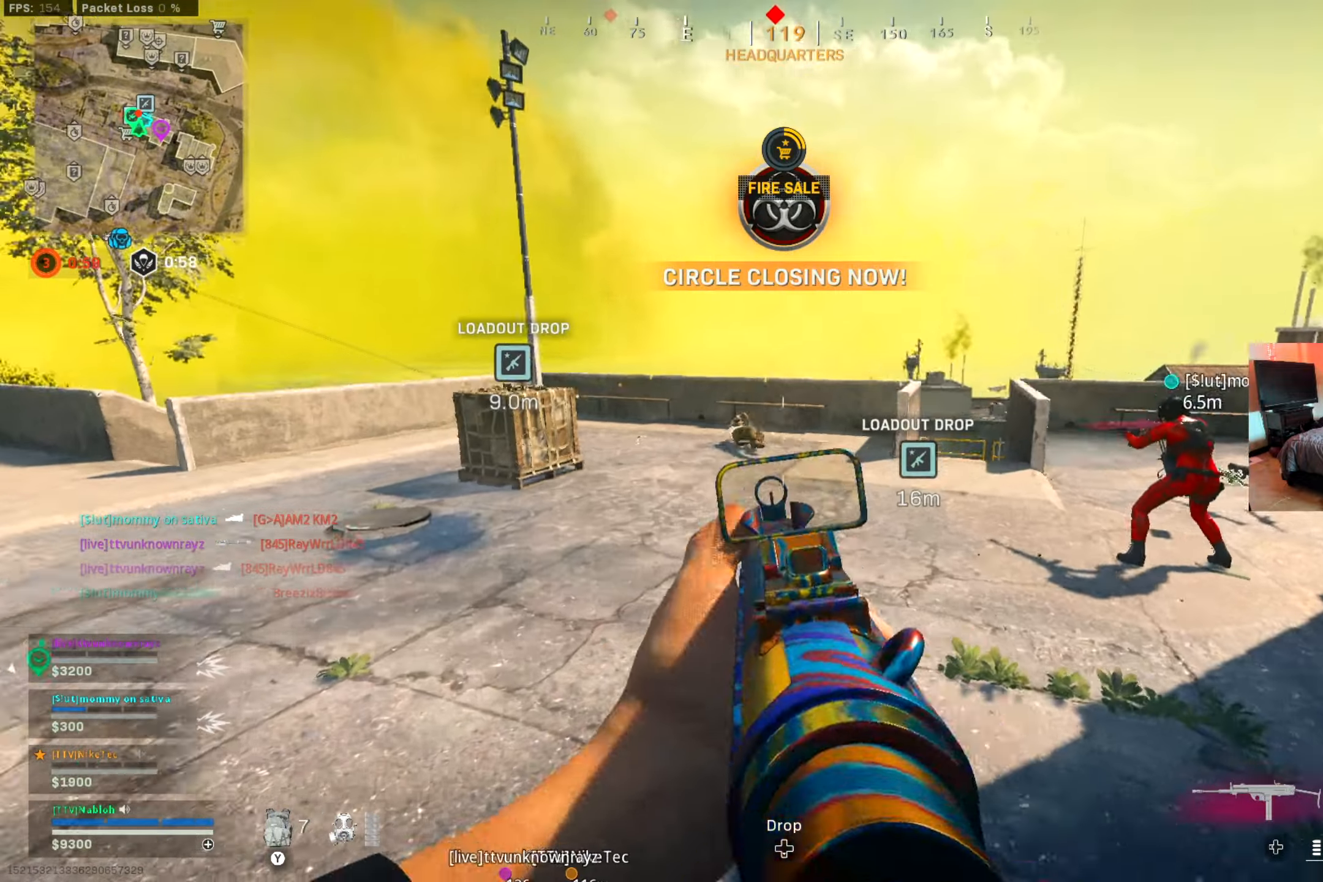
{"buttons": ["L2", "R2"], "left_stick": "down", "right_stick": "center", "events": [[83, "L2", "down"], [267, "R2", "down"], [267, "left_stick", "down-left"], [267, "right_stick", "down-left"], [317, "right_stick", "center"], [484, "left_stick", "down"]]}
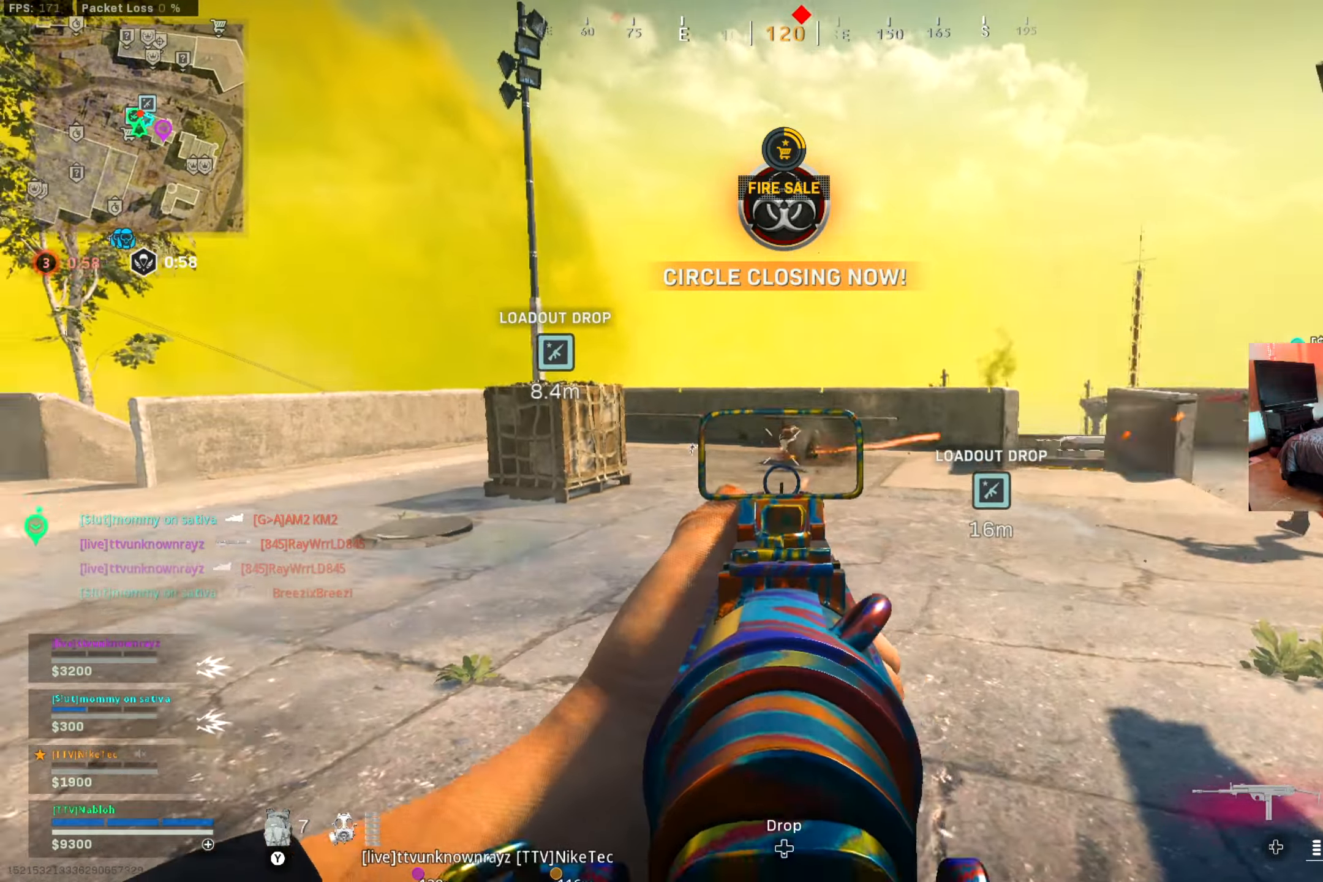
{"buttons": [], "left_stick": "left", "right_stick": "center", "events": [[117, "left_stick", "down-right"], [301, "R2", "up"], [317, "left_stick", "up-right"], [334, "L2", "up"], [367, "left_stick", "up-left"], [434, "left_stick", "left"]]}
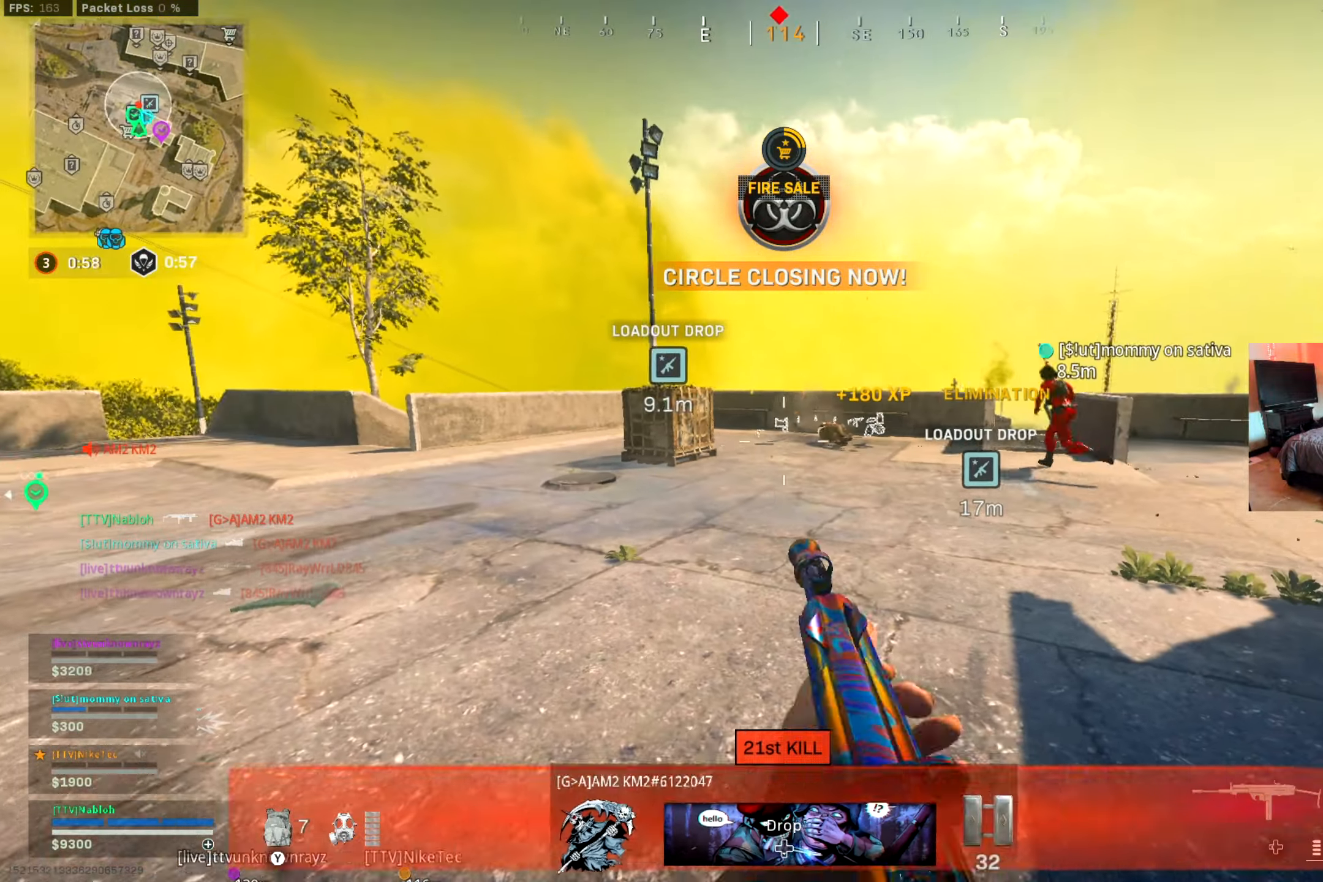
{"buttons": [], "left_stick": "up", "right_stick": "right", "events": [[217, "right_stick", "left"], [334, "L3", "down"], [334, "left_stick", "up"], [384, "right_stick", "right"], [467, "L3", "up"]]}
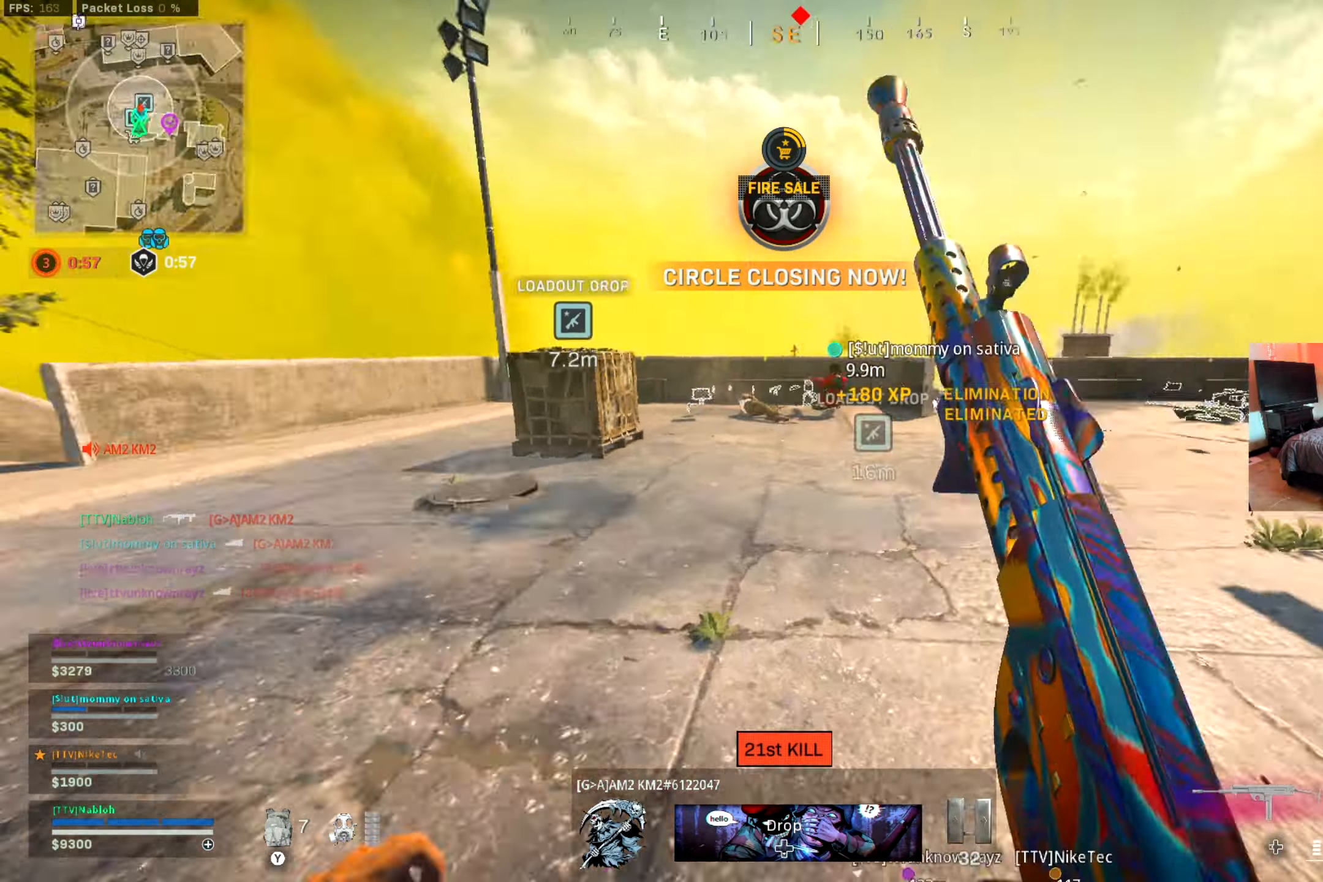
{"buttons": [], "left_stick": "up-right", "right_stick": "left", "events": [[17, "right_stick", "down-right"], [117, "right_stick", "center"], [151, "left_stick", "up-right"], [301, "right_stick", "left"]]}
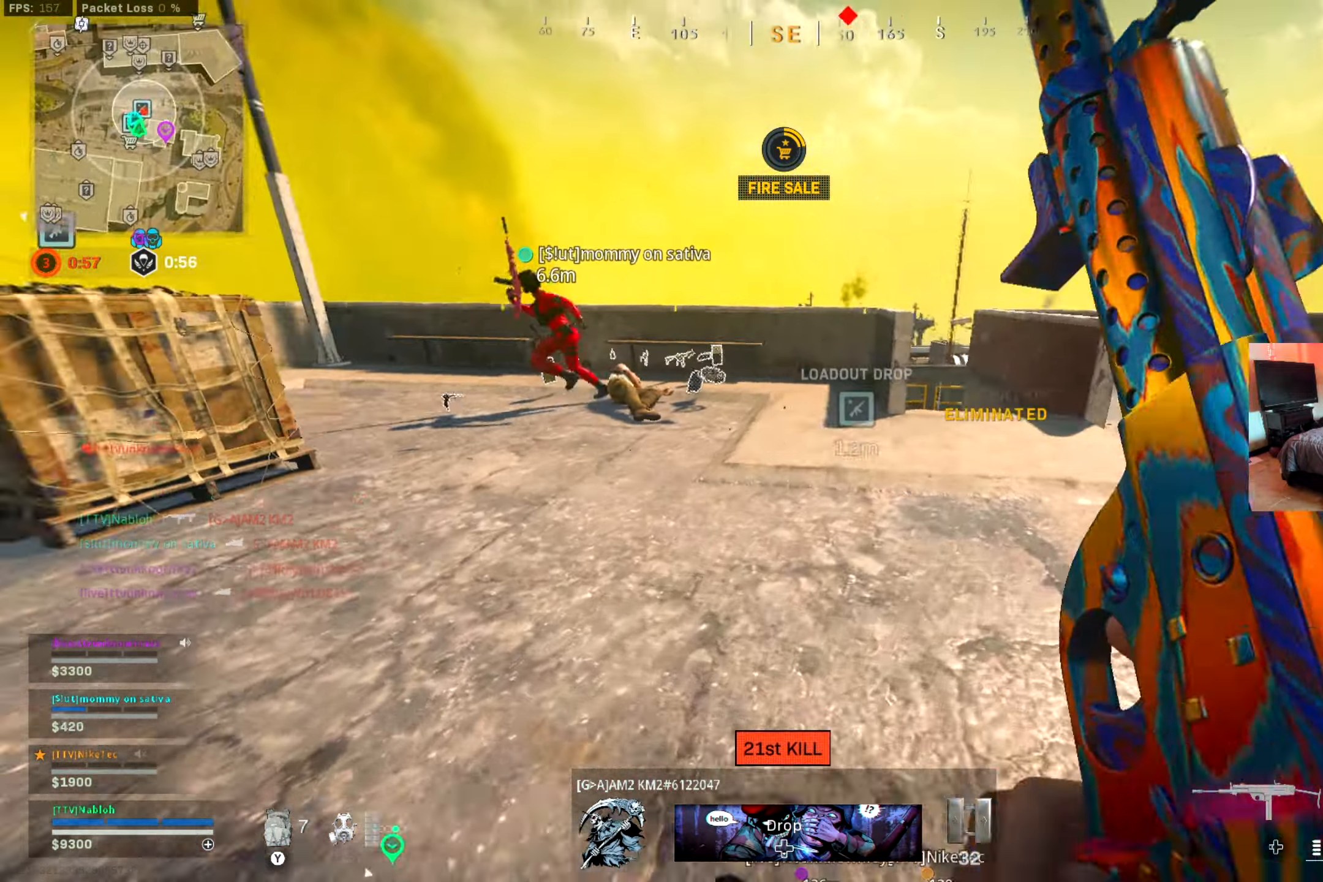
{"buttons": [], "left_stick": "up", "right_stick": "center", "events": [[17, "L2", "down"], [17, "right_stick", "center"], [100, "right_stick", "right"], [233, "right_stick", "center"], [300, "left_stick", "up"], [317, "L2", "up"], [367, "L3", "down"], [500, "L3", "up"]]}
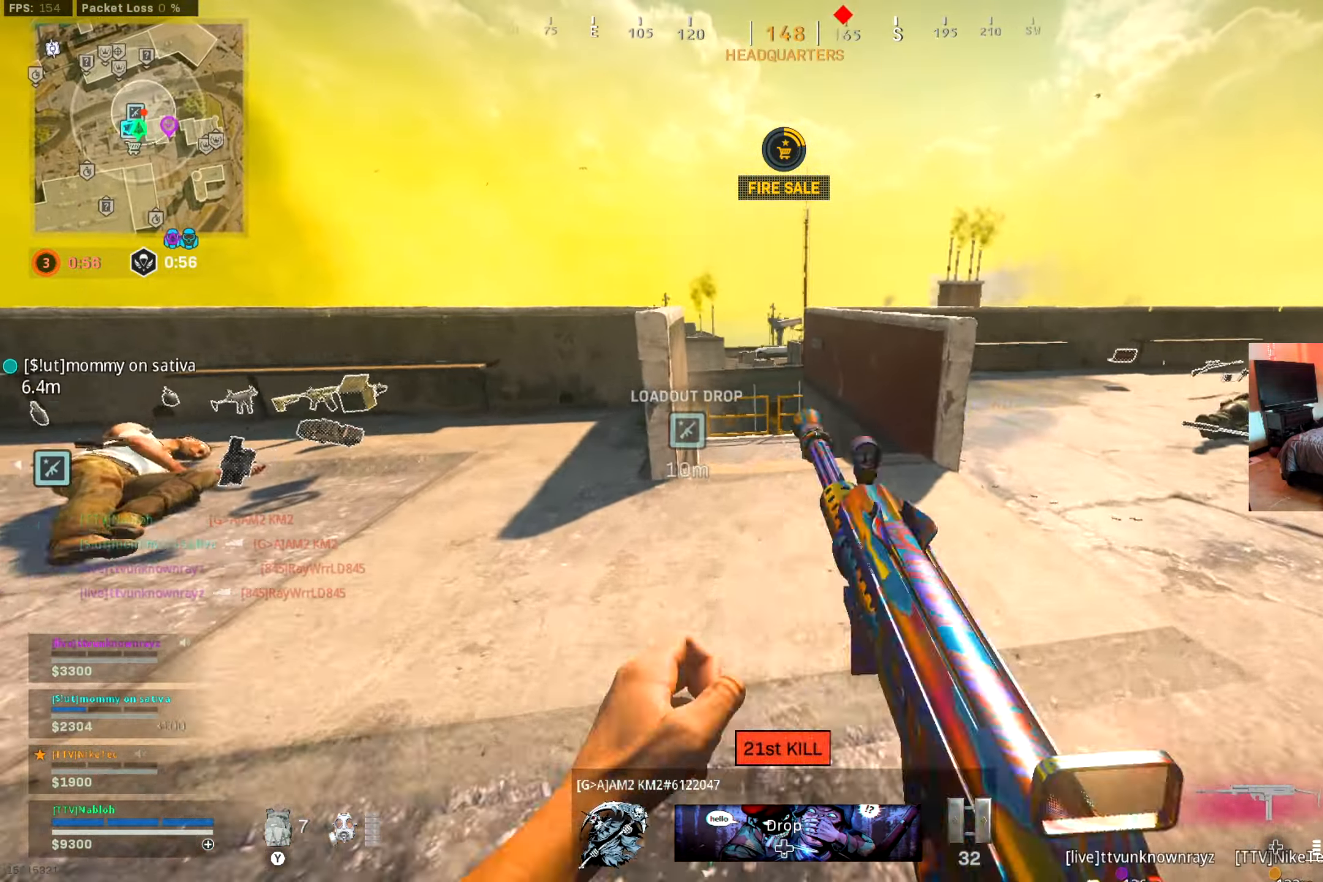
{"buttons": [], "left_stick": "up", "right_stick": "center", "events": [[317, "right_stick", "left"], [367, "right_stick", "center"]]}
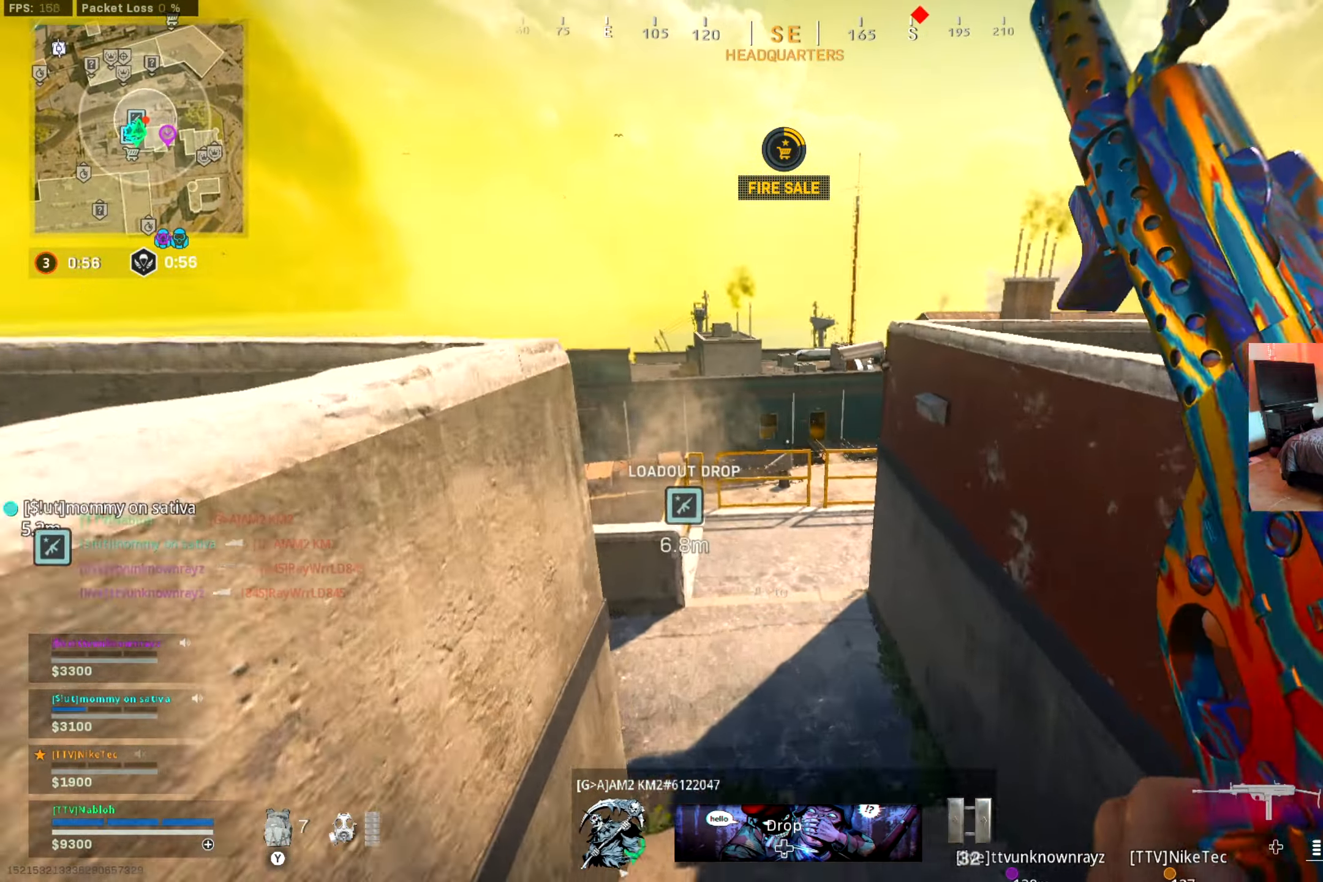
{"buttons": ["L2", "R2"], "left_stick": "down-left", "right_stick": "down-right", "events": [[150, "right_stick", "right"], [217, "left_stick", "up-left"], [250, "right_stick", "center"], [400, "L2", "down"], [417, "left_stick", "down-left"], [450, "R2", "down"], [484, "right_stick", "down-right"]]}
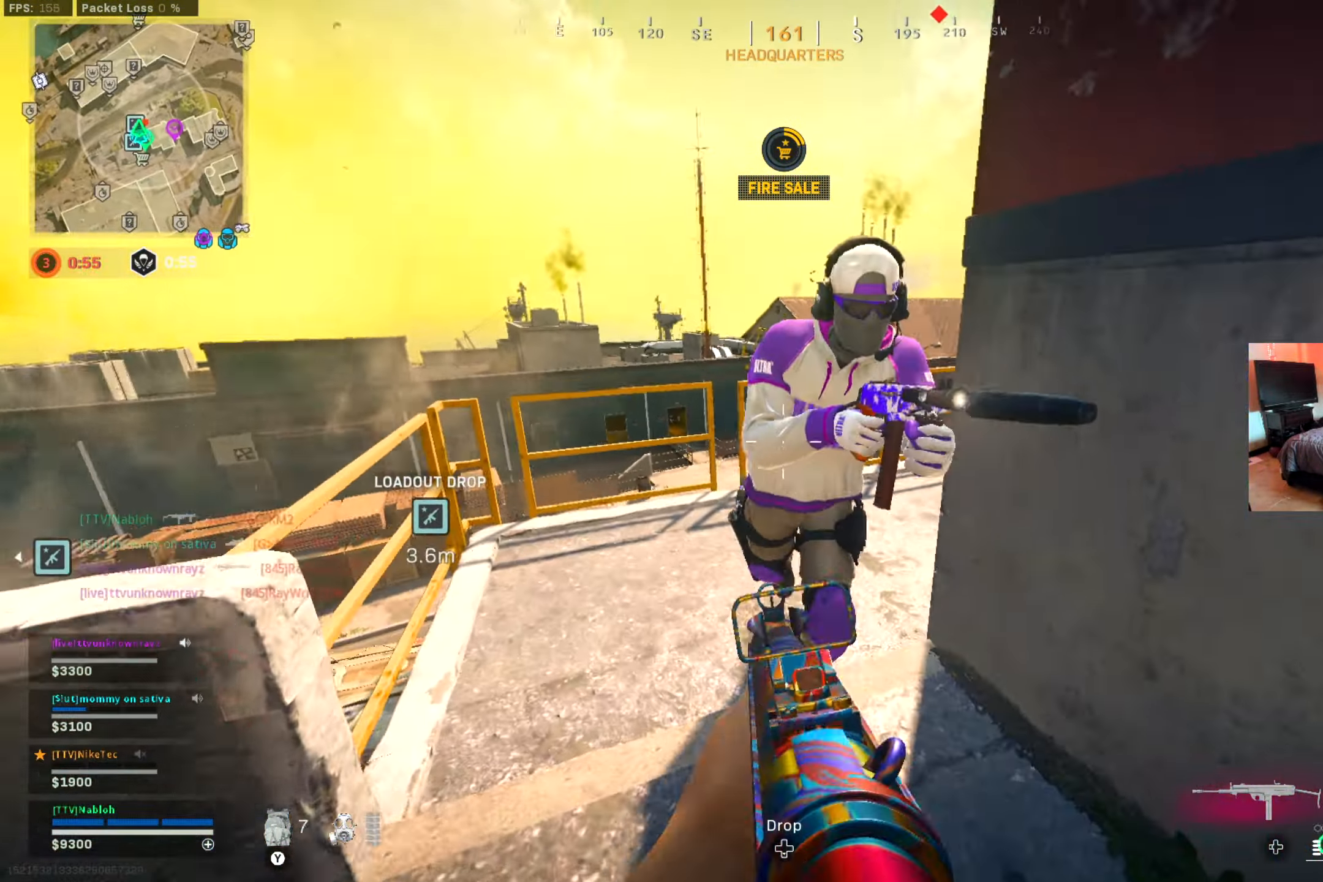
{"buttons": ["L2", "R2"], "left_stick": "down", "right_stick": "down-left", "events": [[17, "L2", "up"], [17, "right_stick", "right"], [117, "right_stick", "down-right"], [151, "L2", "down"], [217, "right_stick", "down-left"], [301, "right_stick", "up-right"], [334, "L2", "up"], [334, "left_stick", "down"], [401, "right_stick", "center"], [434, "L2", "down"], [468, "right_stick", "down-left"]]}
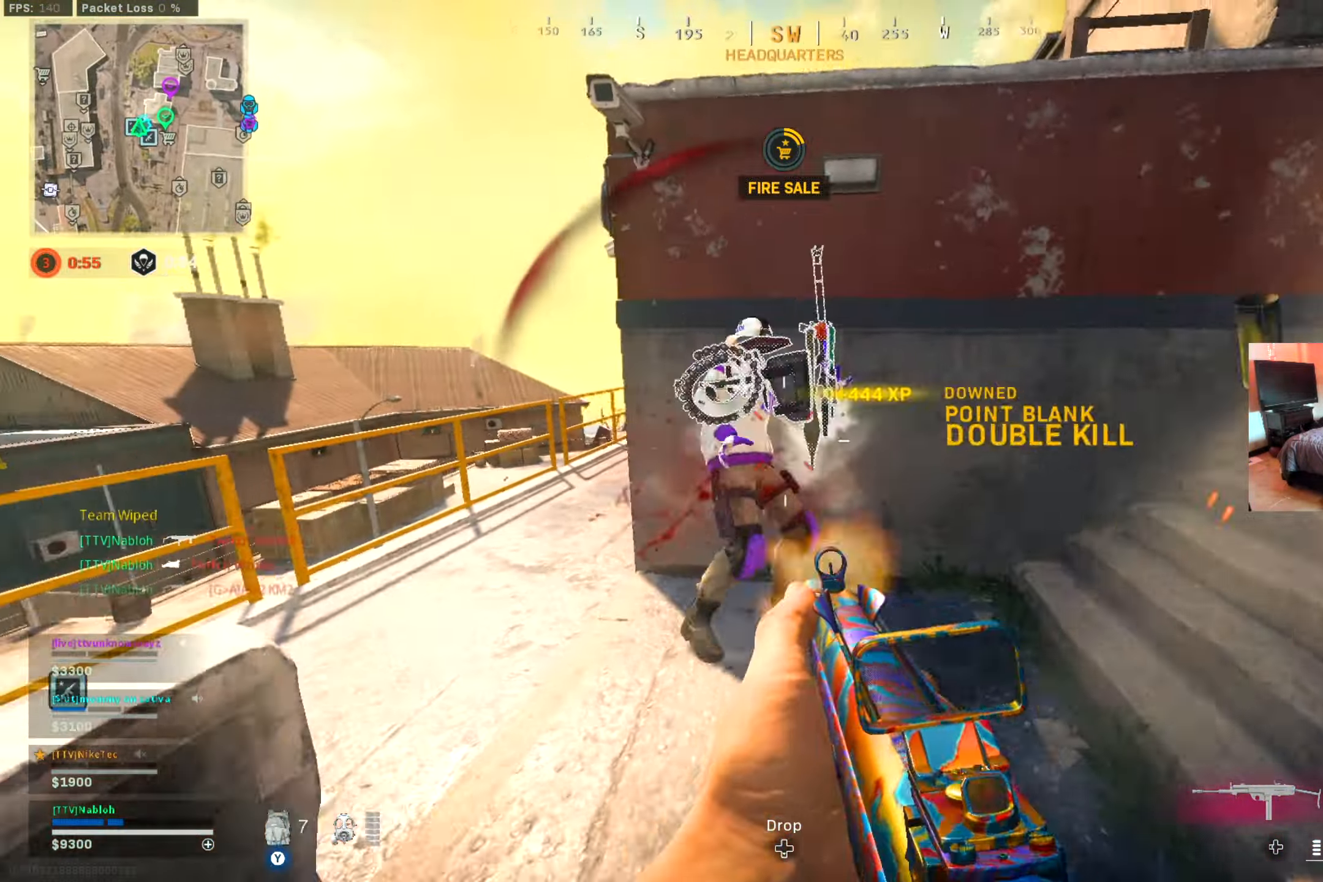
{"buttons": ["Y", "R1"], "left_stick": "up-left", "right_stick": "center", "events": [[117, "L2", "up"], [117, "R2", "up"], [117, "right_stick", "down"], [150, "left_stick", "down-right"], [217, "R1", "down"], [233, "right_stick", "center"], [317, "left_stick", "up-right"], [350, "right_stick", "up"], [450, "left_stick", "up-left"], [450, "right_stick", "center"], [500, "Y", "down"]]}
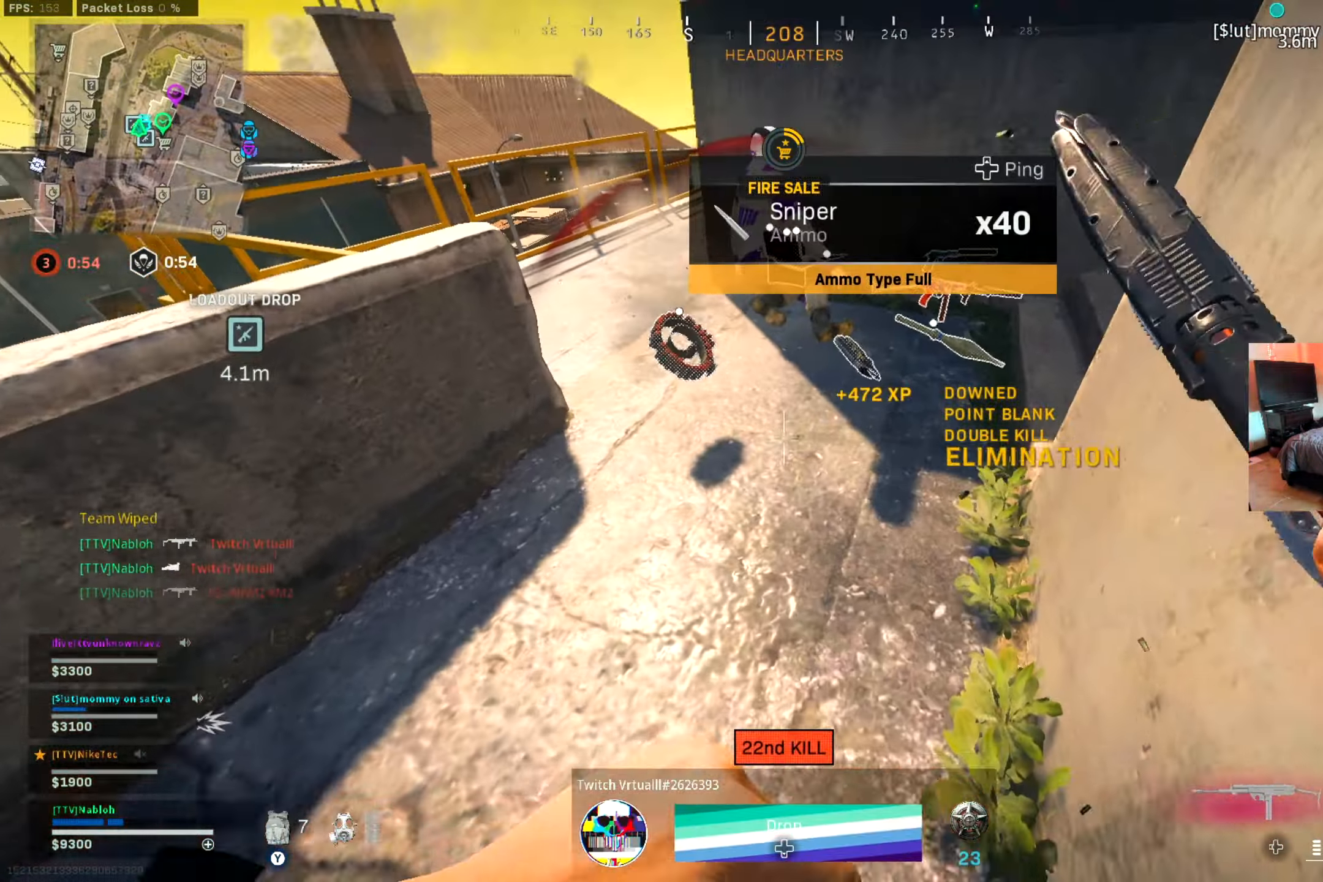
{"buttons": ["Y"], "left_stick": "down-right", "right_stick": "right", "events": [[67, "Y", "up"], [84, "R1", "up"], [134, "left_stick", "up"], [234, "right_stick", "right"], [301, "left_stick", "up-right"], [301, "right_stick", "up-right"], [351, "Y", "down"], [401, "right_stick", "center"], [484, "left_stick", "down-right"], [484, "right_stick", "right"]]}
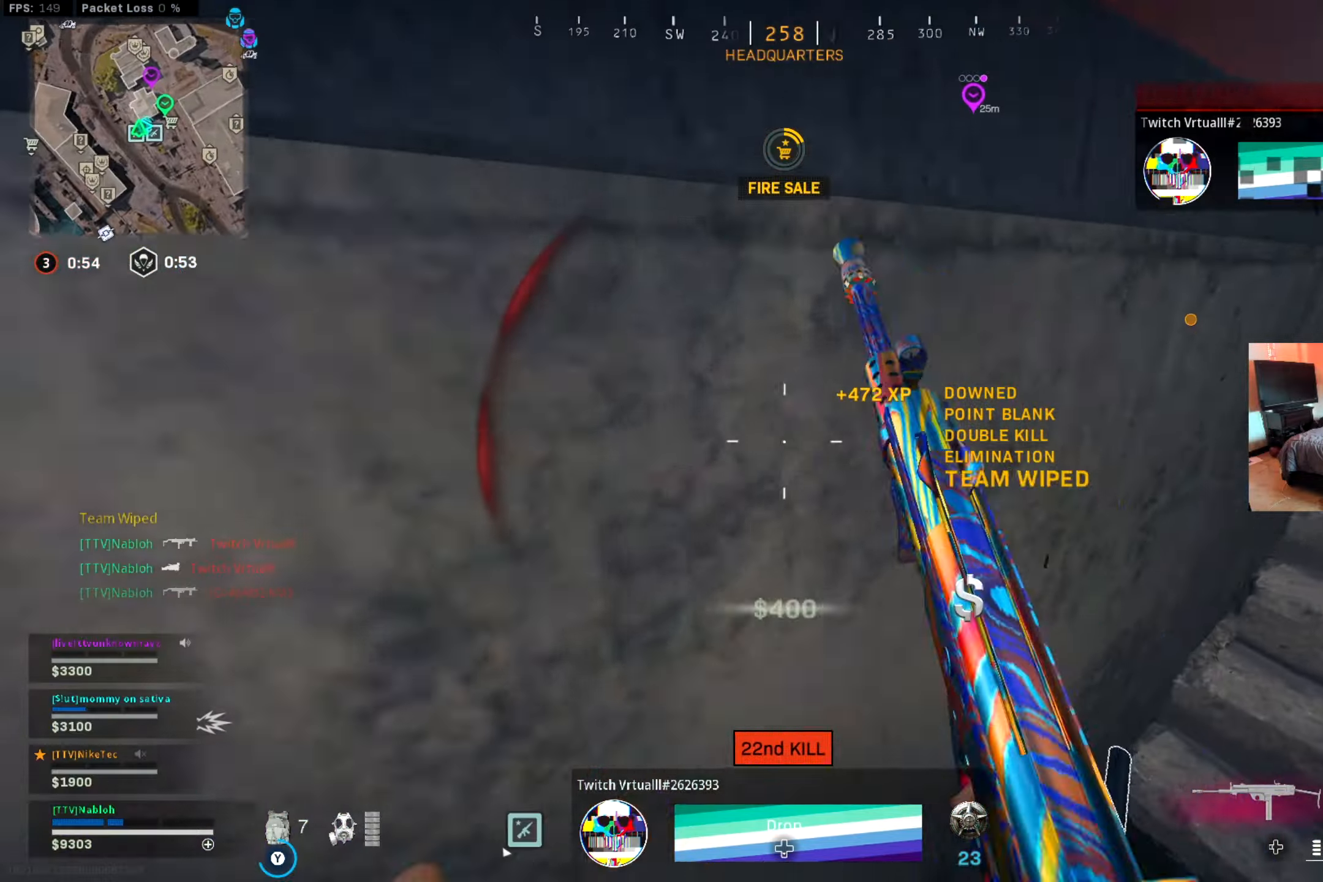
{"buttons": ["L3"], "left_stick": "up", "right_stick": "center", "events": [[134, "right_stick", "center"], [200, "left_stick", "up-right"], [250, "right_stick", "right"], [334, "left_stick", "up"], [334, "right_stick", "center"], [401, "Y", "up"], [434, "L3", "down"]]}
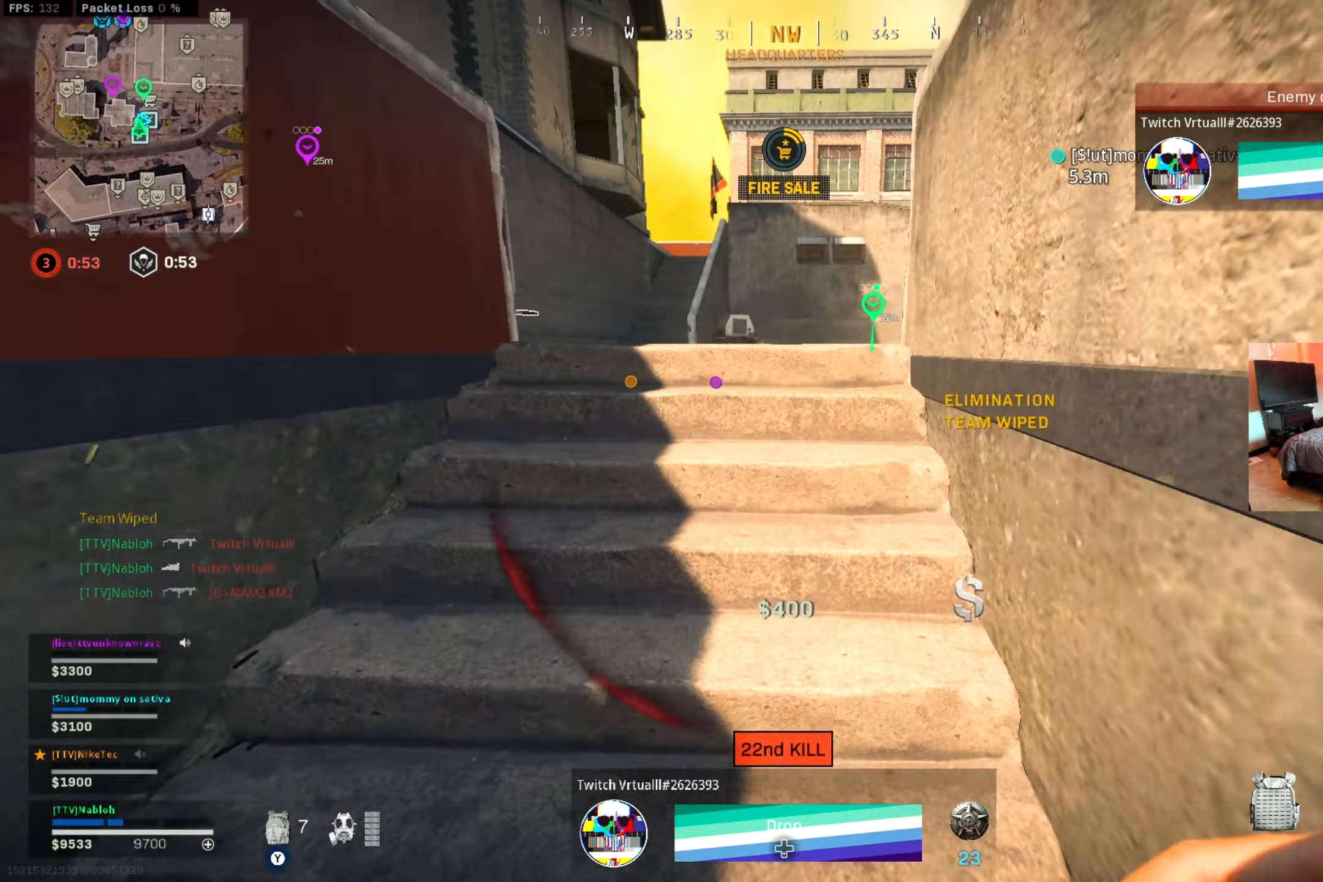
{"buttons": [], "left_stick": "up", "right_stick": "center", "events": [[166, "L3", "up"], [300, "L3", "down"], [383, "right_stick", "right"], [450, "L3", "up"], [500, "right_stick", "center"]]}
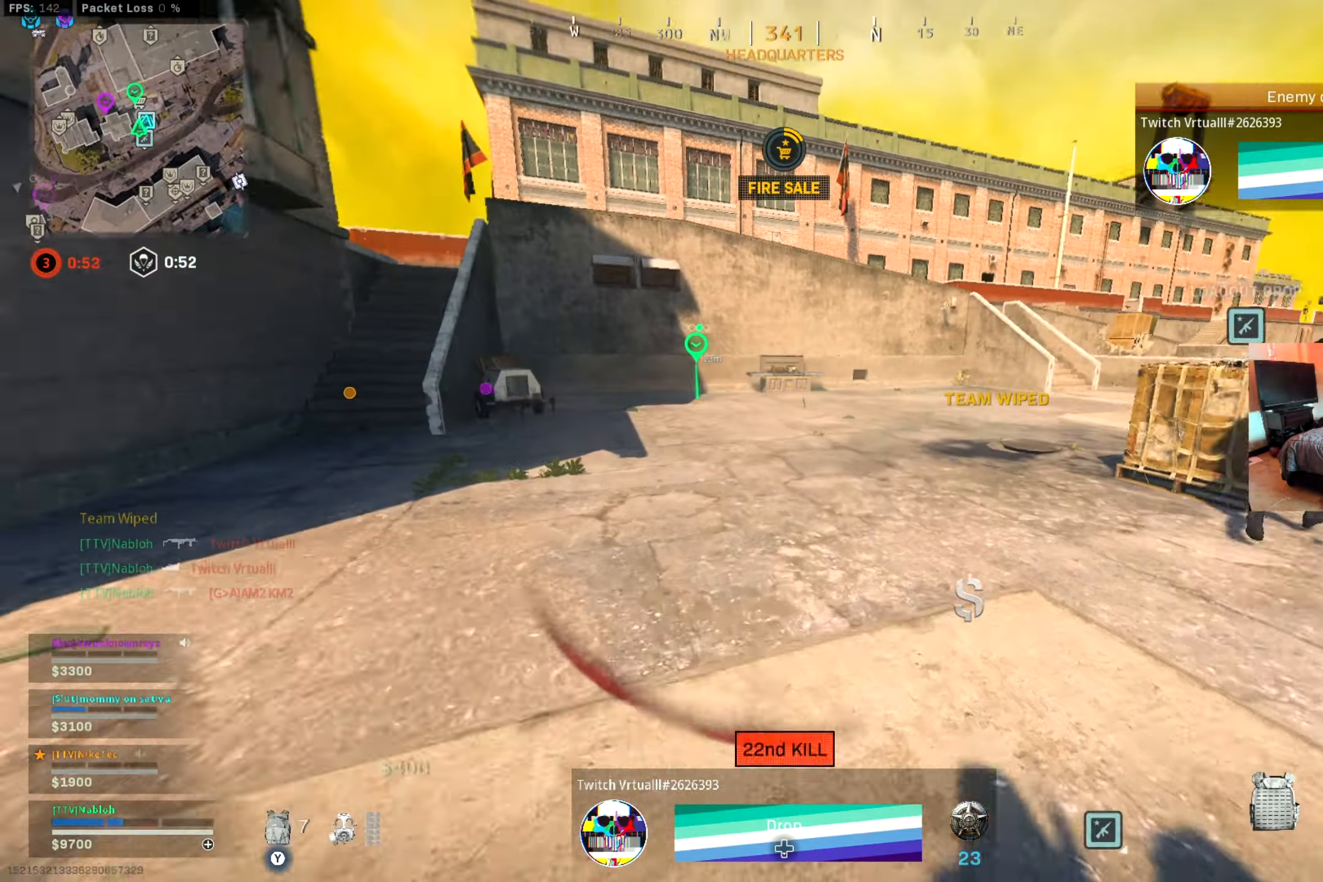
{"buttons": ["A"], "left_stick": "up", "right_stick": "center", "events": [[84, "B", "down"], [217, "B", "up"], [300, "B", "down"], [401, "B", "up"], [417, "A", "down"]]}
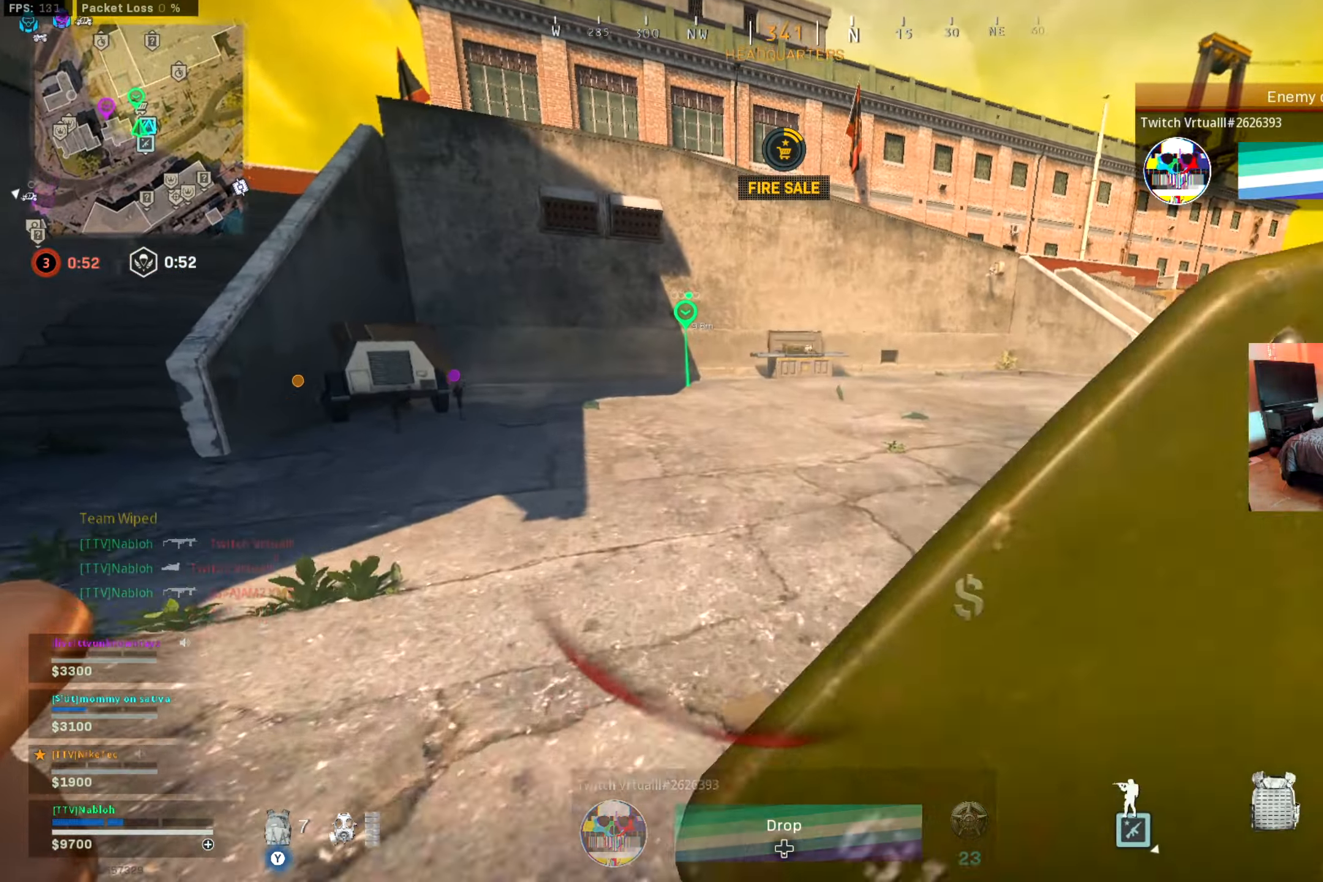
{"buttons": [], "left_stick": "up", "right_stick": "center", "events": [[16, "A", "up"], [50, "right_stick", "right"], [100, "L3", "down"], [166, "right_stick", "left"], [267, "L3", "up"], [267, "right_stick", "center"]]}
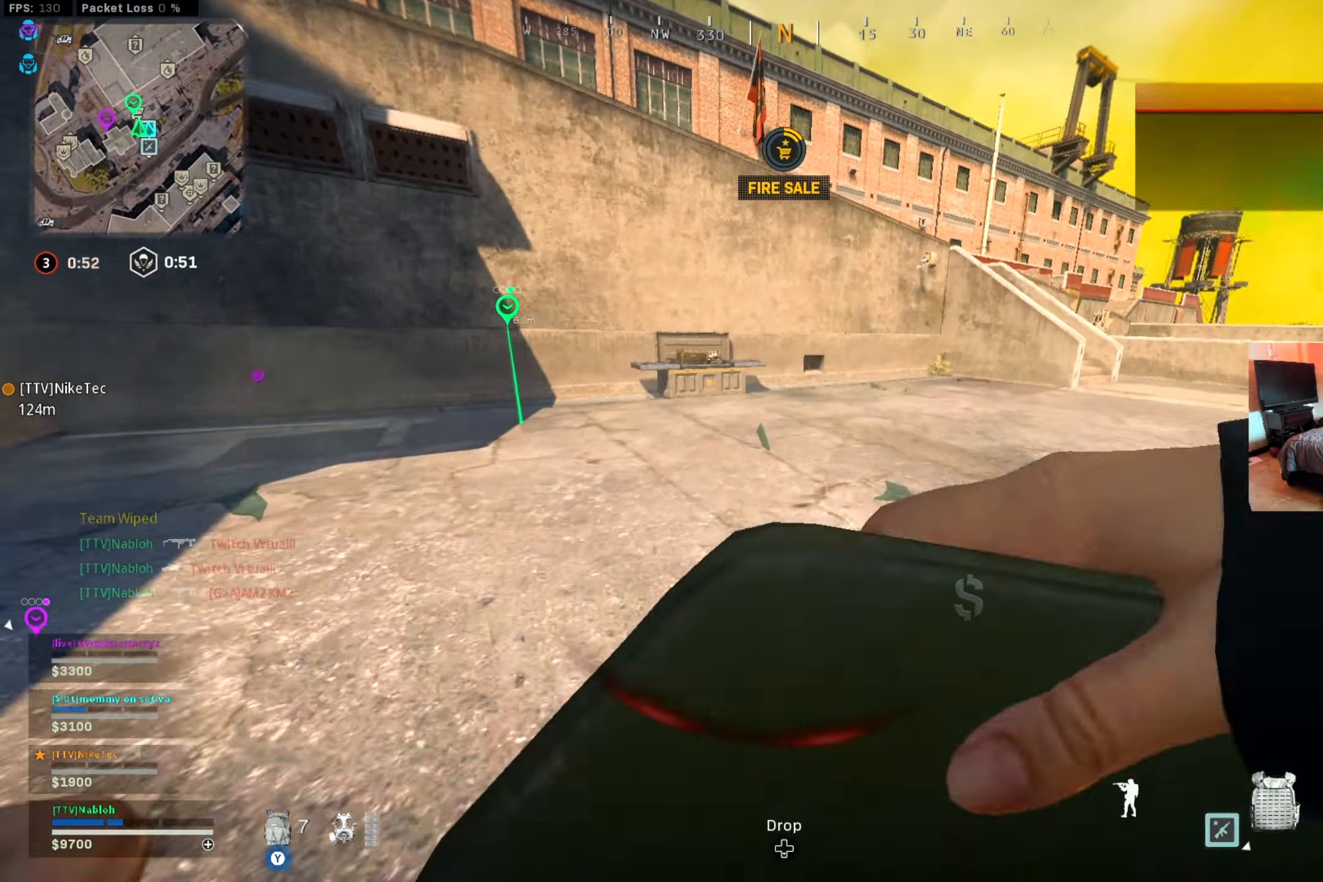
{"buttons": [], "left_stick": "up", "right_stick": "center", "events": [[150, "B", "down"], [267, "B", "up"], [367, "B", "down"], [467, "B", "up"]]}
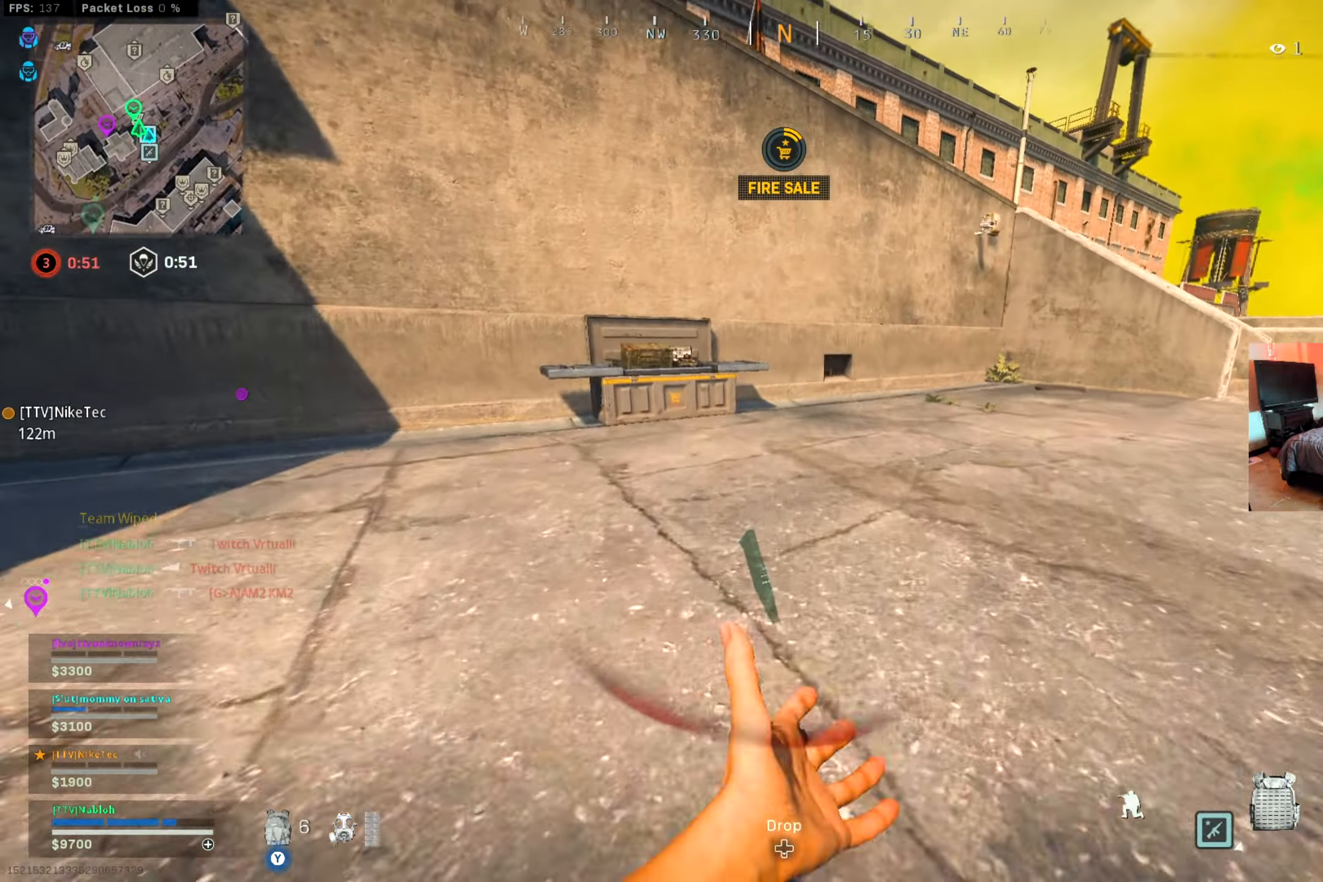
{"buttons": [], "left_stick": "up", "right_stick": "center", "events": [[16, "A", "down"], [116, "A", "up"], [233, "L3", "down"], [467, "L3", "up"]]}